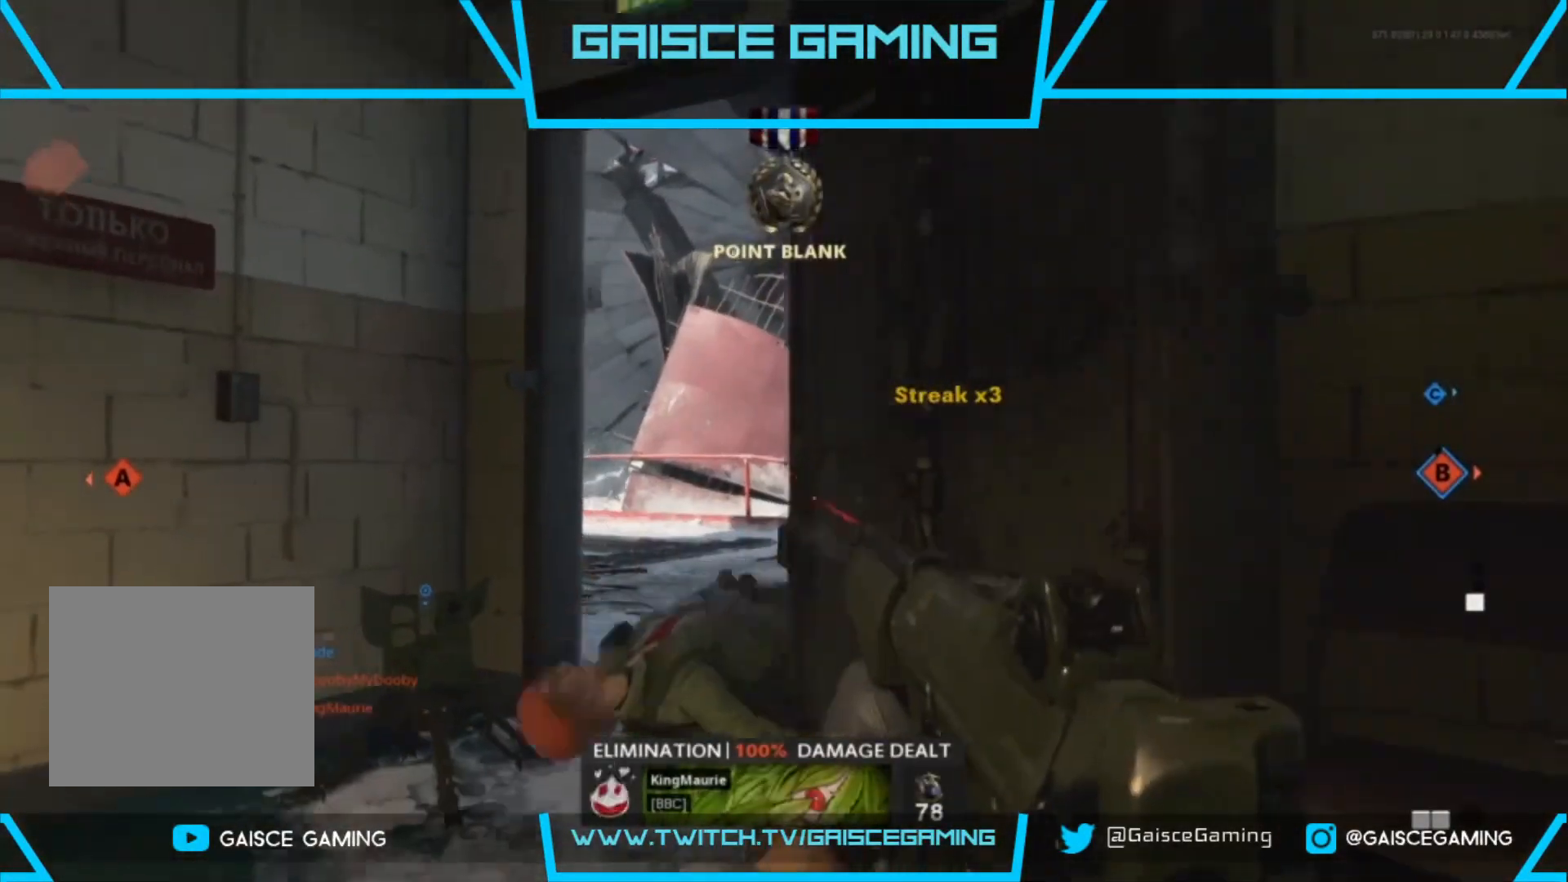
Gameplay with a controller (PlayStation layout); each line is a JSON object with the inputs held at the frame after it. "events" lists button and stick changes between this image and that frame as [ms after this image, input, new state], when the widget could be followed in between.
{"buttons": [], "left_stick": "up-right", "right_stick": "right", "events": [[183, "right_stick", "right"], [317, "left_stick", "right"], [483, "left_stick", "up-right"]]}
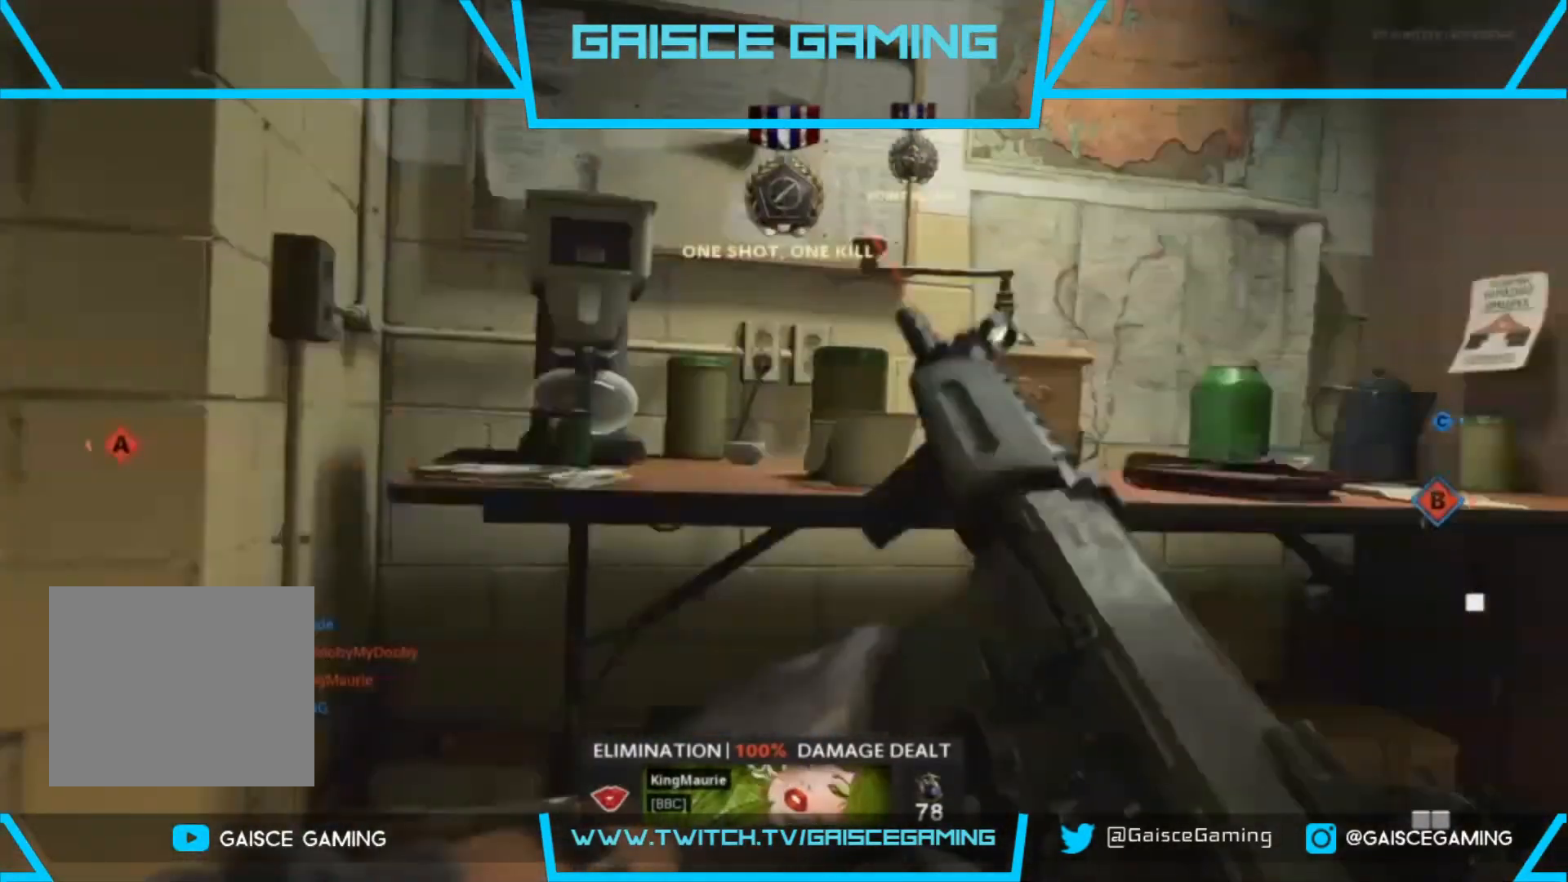
{"buttons": [], "left_stick": "up-right", "right_stick": "center", "events": [[167, "right_stick", "center"]]}
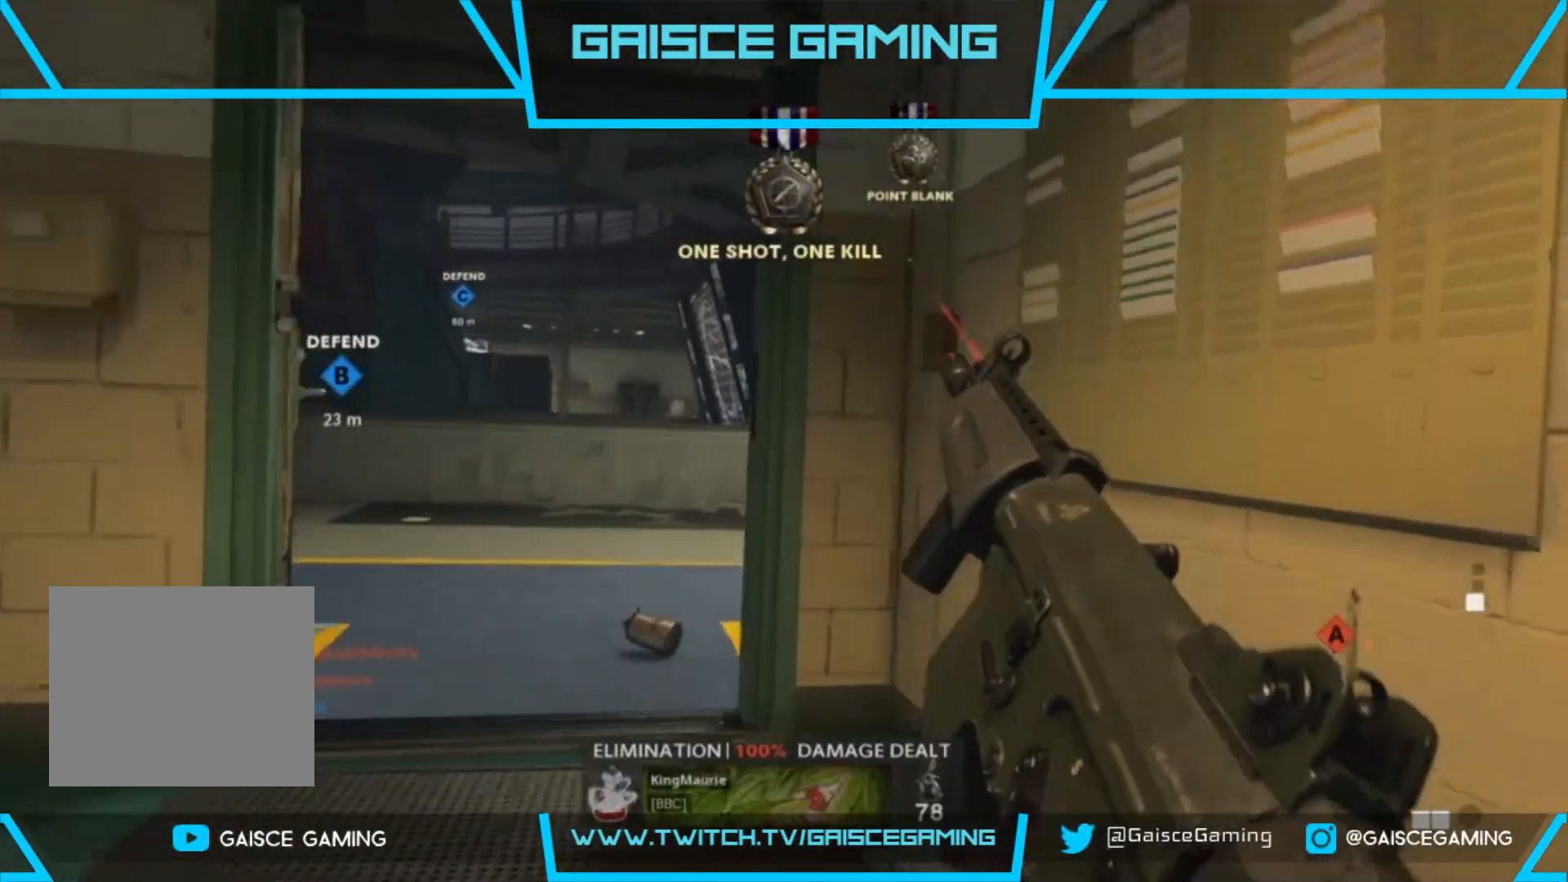
{"buttons": [], "left_stick": "up", "right_stick": "center", "events": [[83, "right_stick", "left"], [250, "left_stick", "up"], [350, "right_stick", "center"]]}
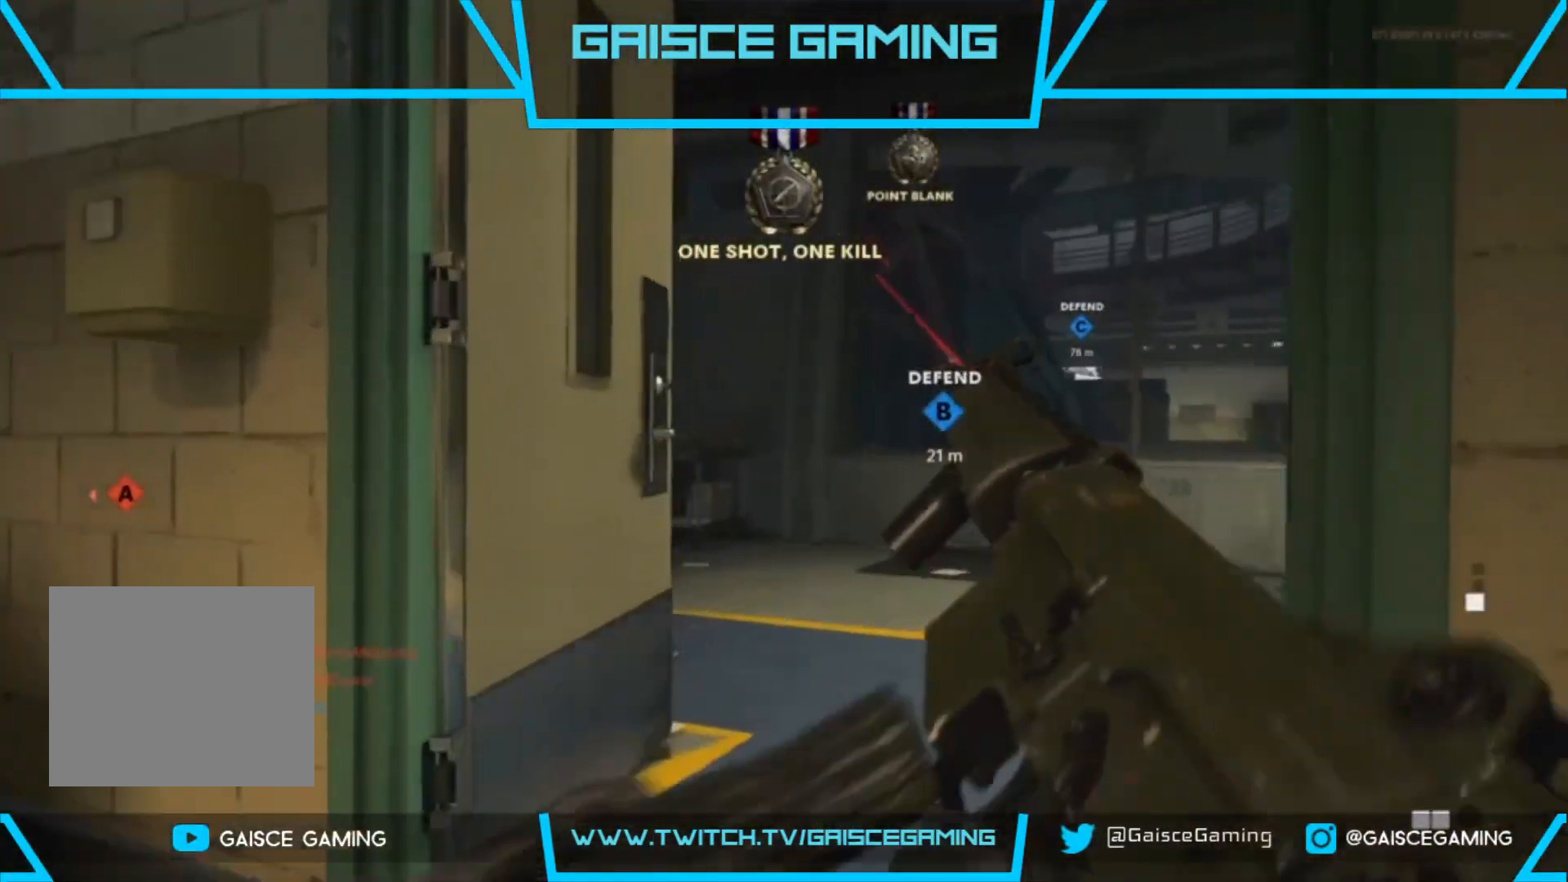
{"buttons": [], "left_stick": "up-right", "right_stick": "right", "events": [[83, "DPAD_RIGHT", "down"], [217, "DPAD_RIGHT", "up"], [367, "right_stick", "right"], [433, "left_stick", "up-right"]]}
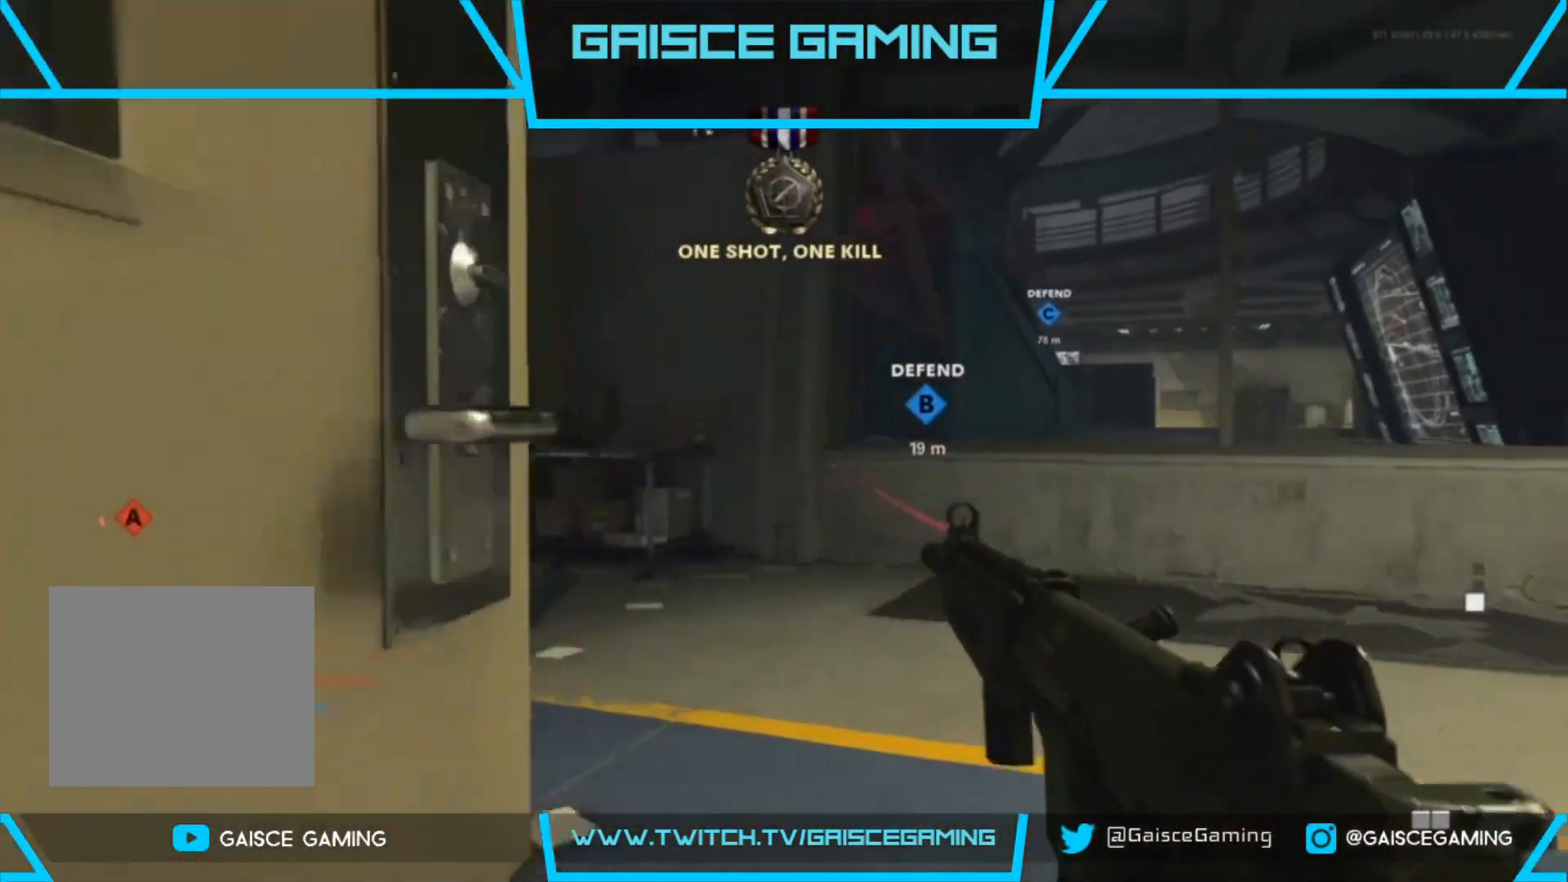
{"buttons": [], "left_stick": "right", "right_stick": "center", "events": [[33, "right_stick", "center"], [467, "left_stick", "right"]]}
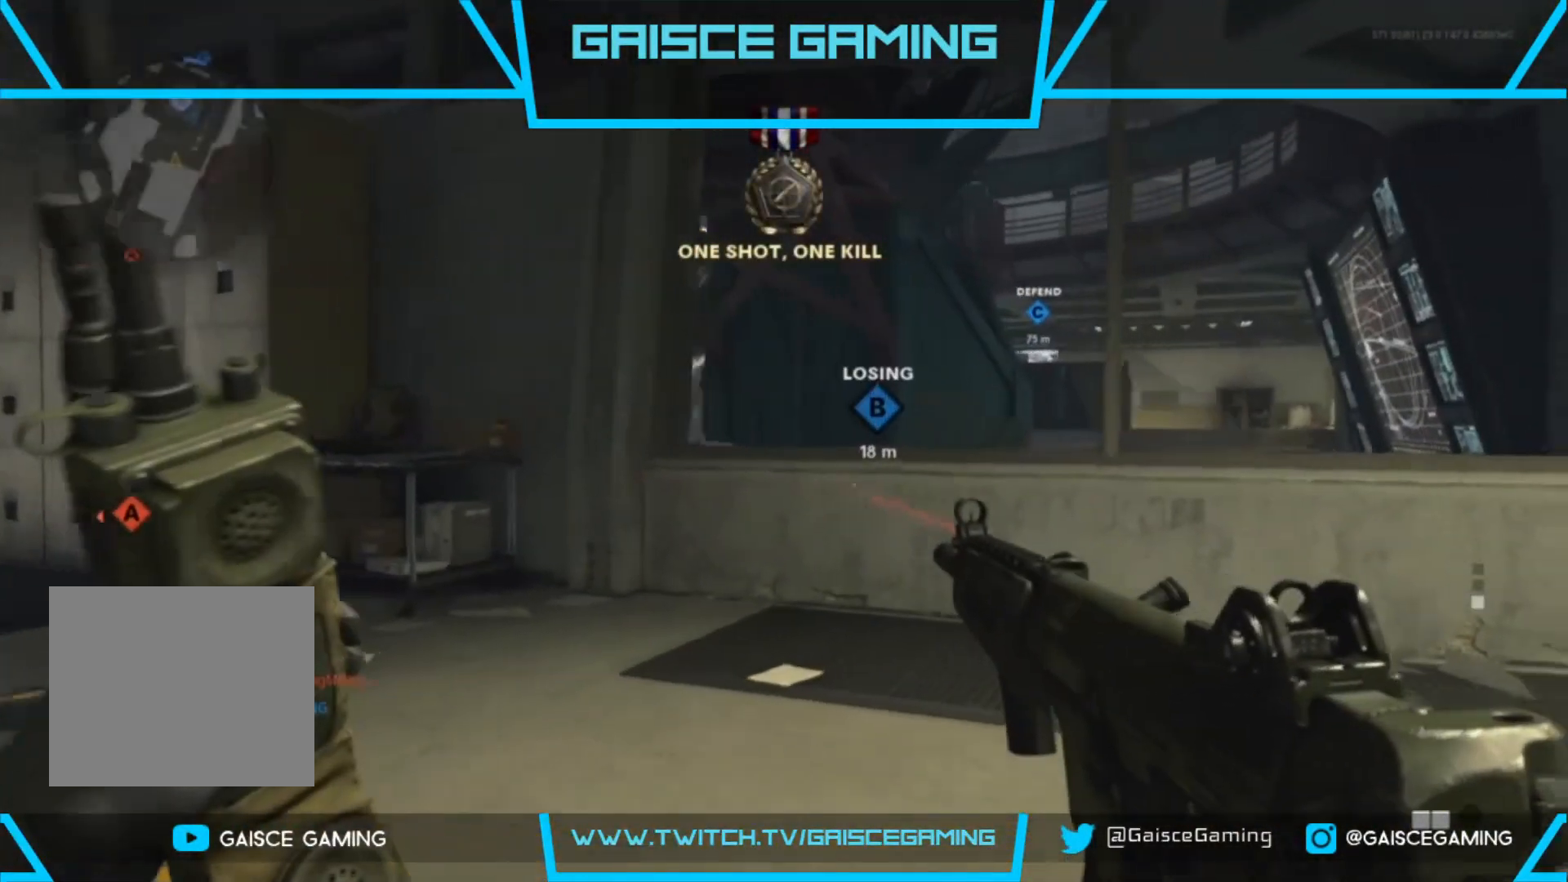
{"buttons": [], "left_stick": "right", "right_stick": "center", "events": []}
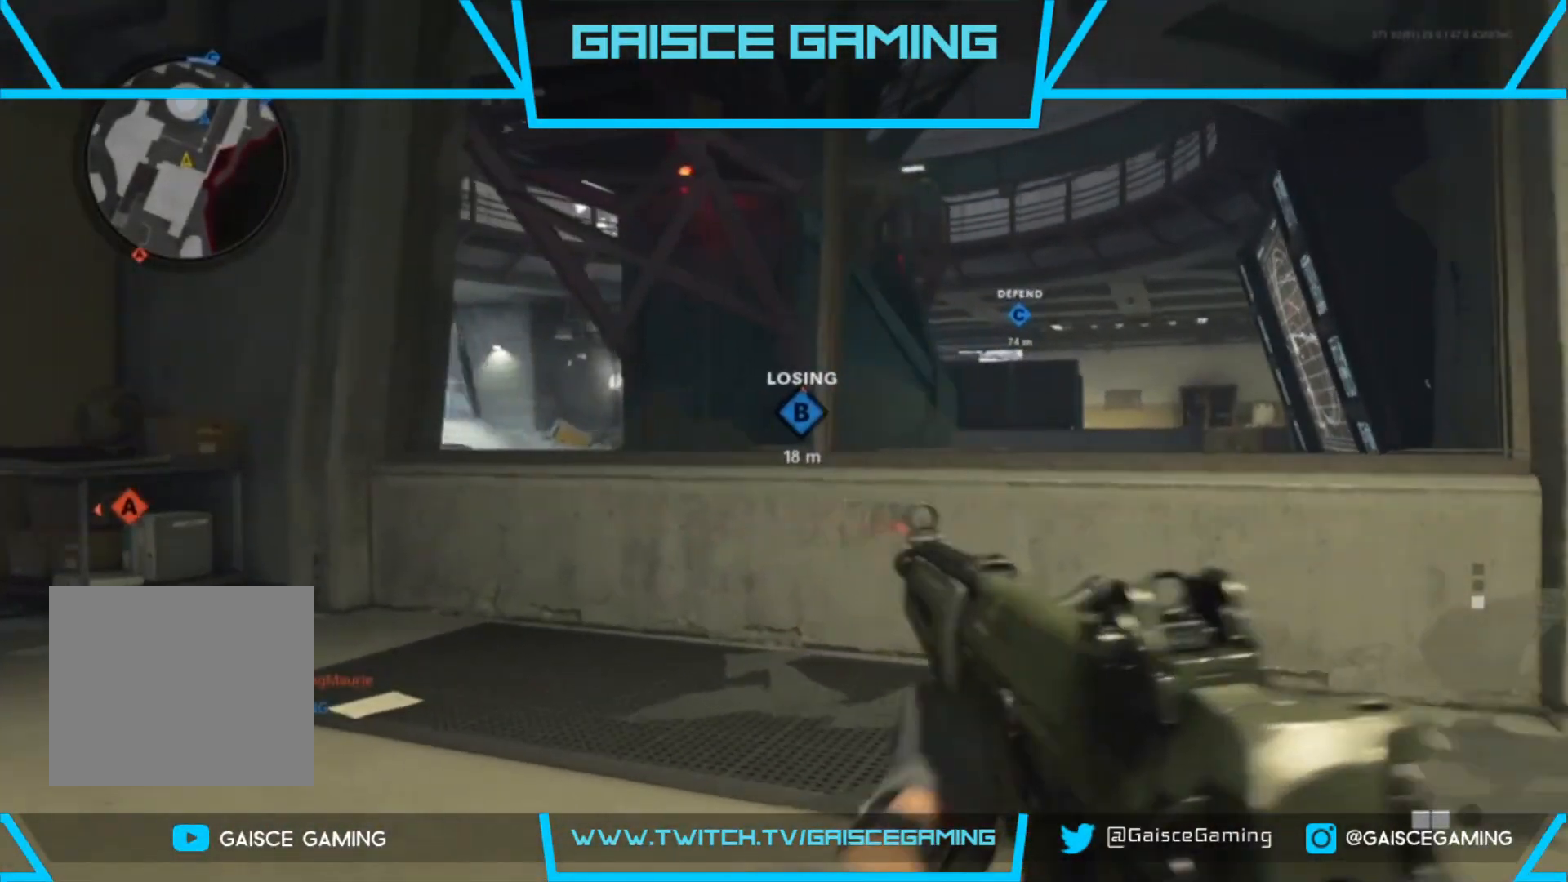
{"buttons": [], "left_stick": "up-right", "right_stick": "center", "events": [[500, "left_stick", "up-right"]]}
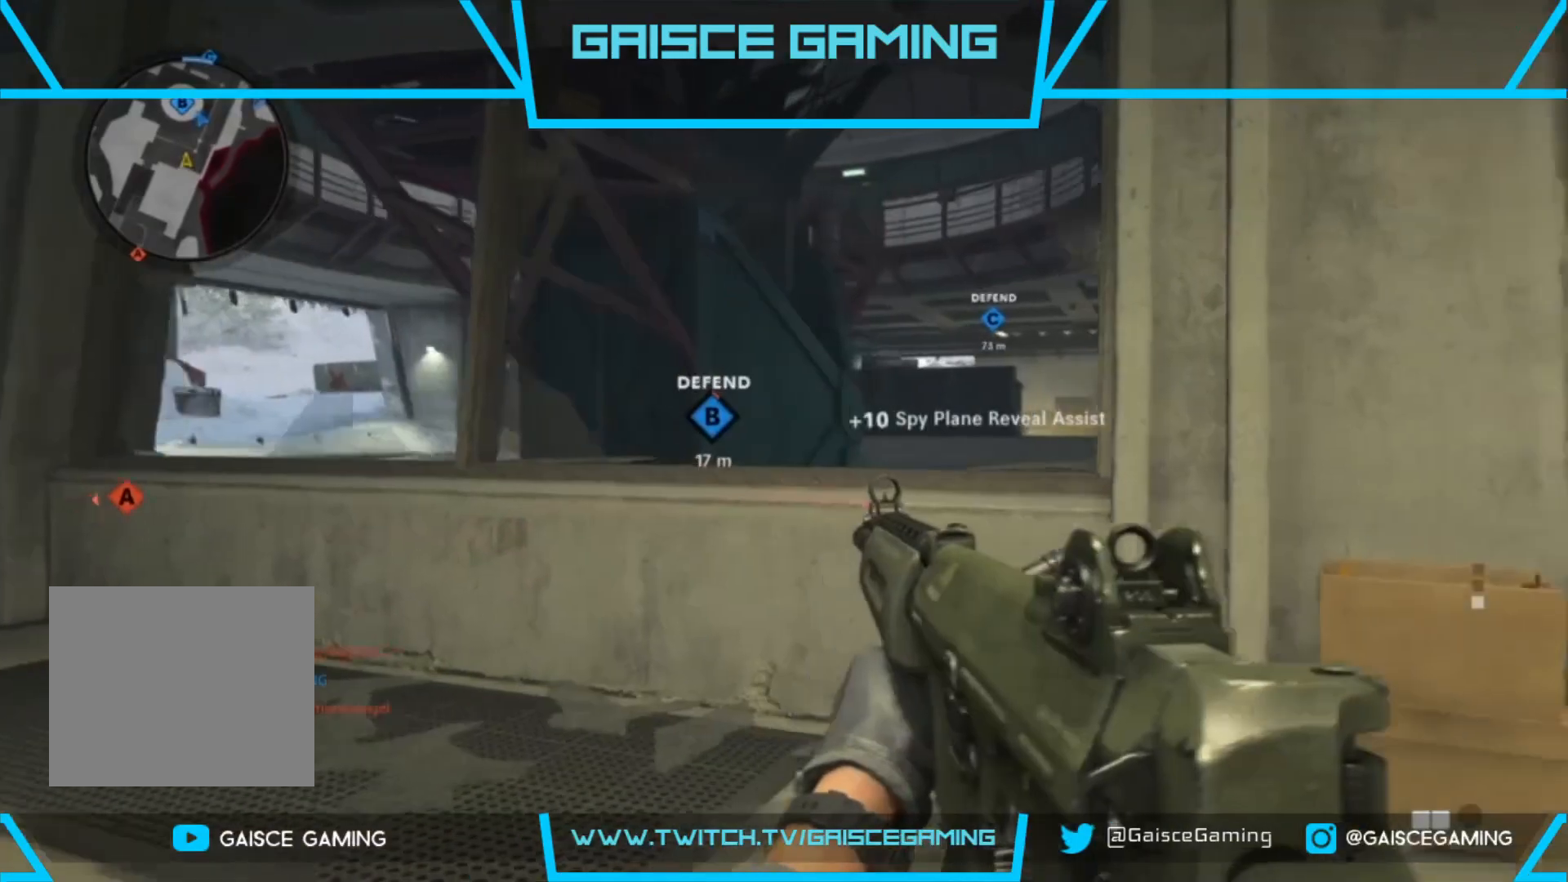
{"buttons": [], "left_stick": "center", "right_stick": "center", "events": [[83, "left_stick", "up"], [133, "right_stick", "down-right"], [283, "right_stick", "center"], [333, "left_stick", "up-left"], [483, "left_stick", "center"]]}
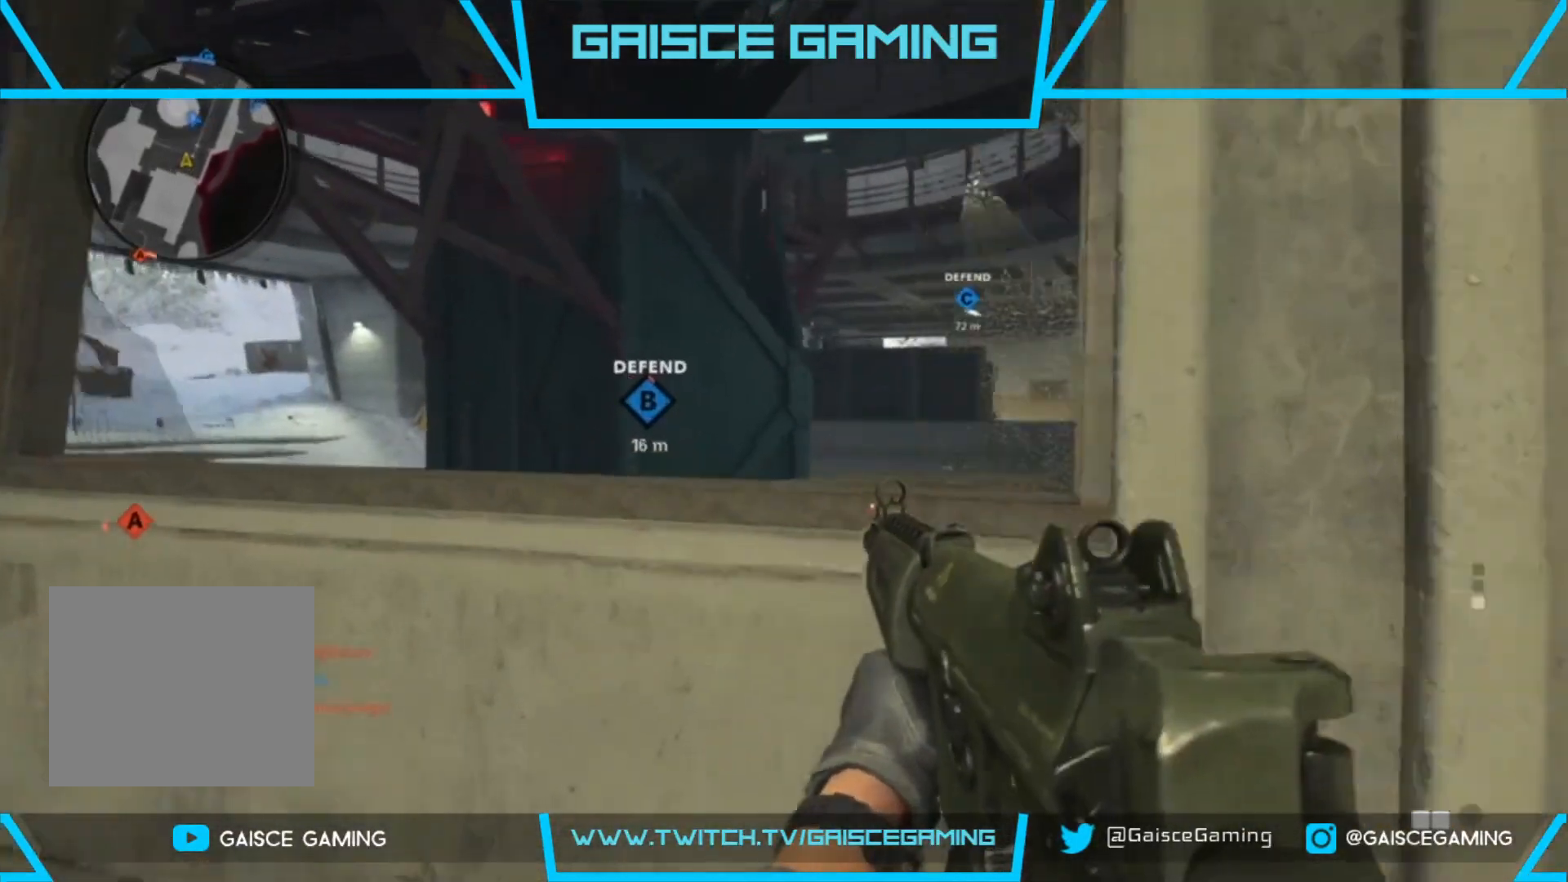
{"buttons": [], "left_stick": "down", "right_stick": "left", "events": [[83, "left_stick", "down-right"], [133, "right_stick", "left"], [467, "left_stick", "down"]]}
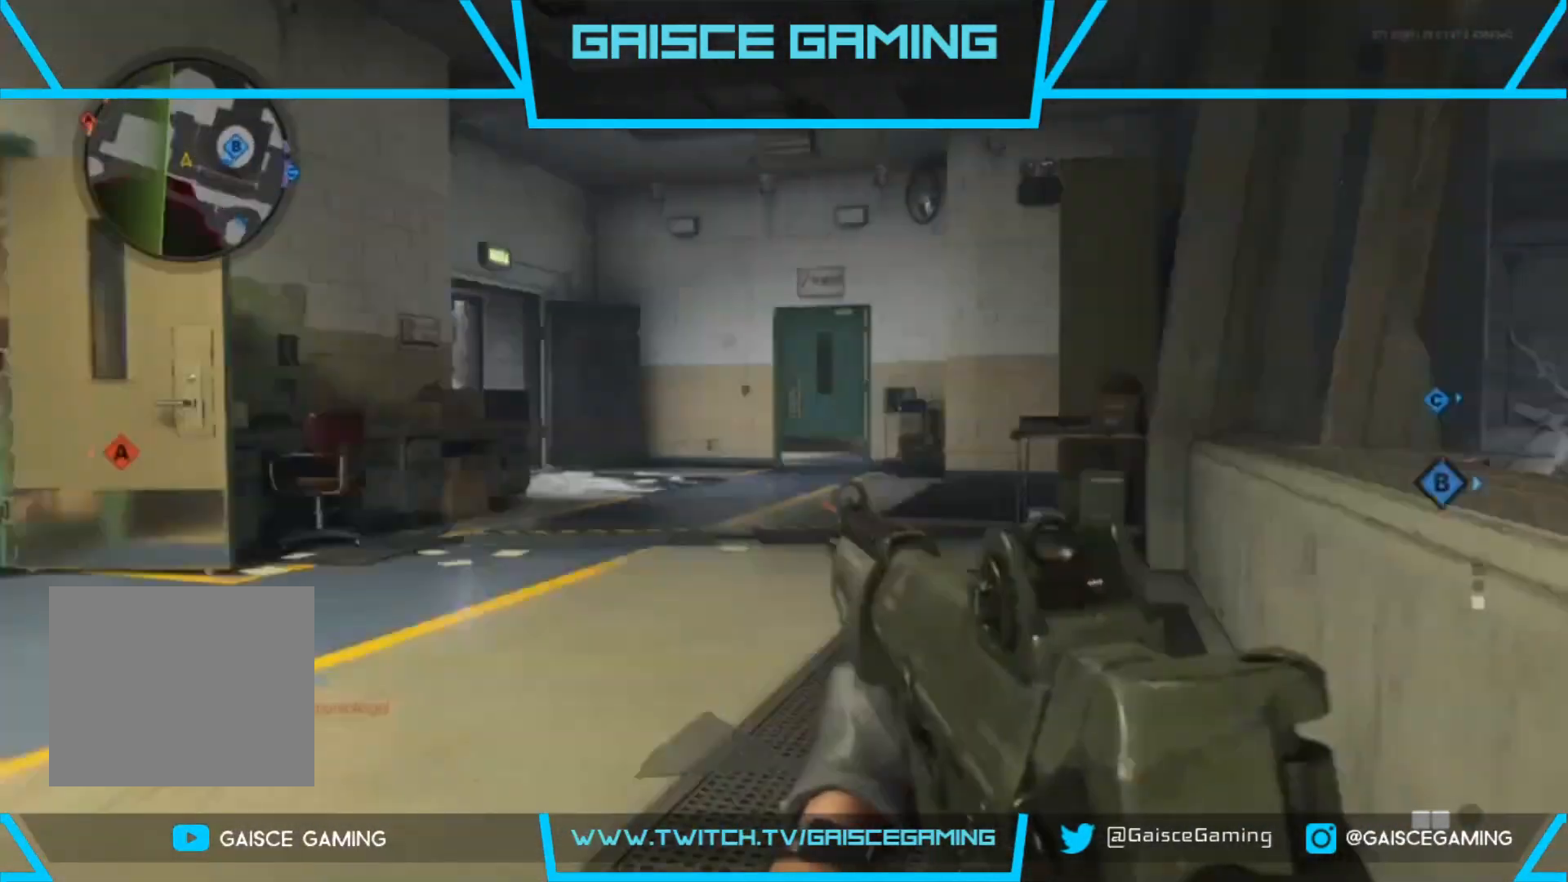
{"buttons": [], "left_stick": "up", "right_stick": "center", "events": [[100, "left_stick", "up-left"], [217, "right_stick", "center"], [283, "left_stick", "up"]]}
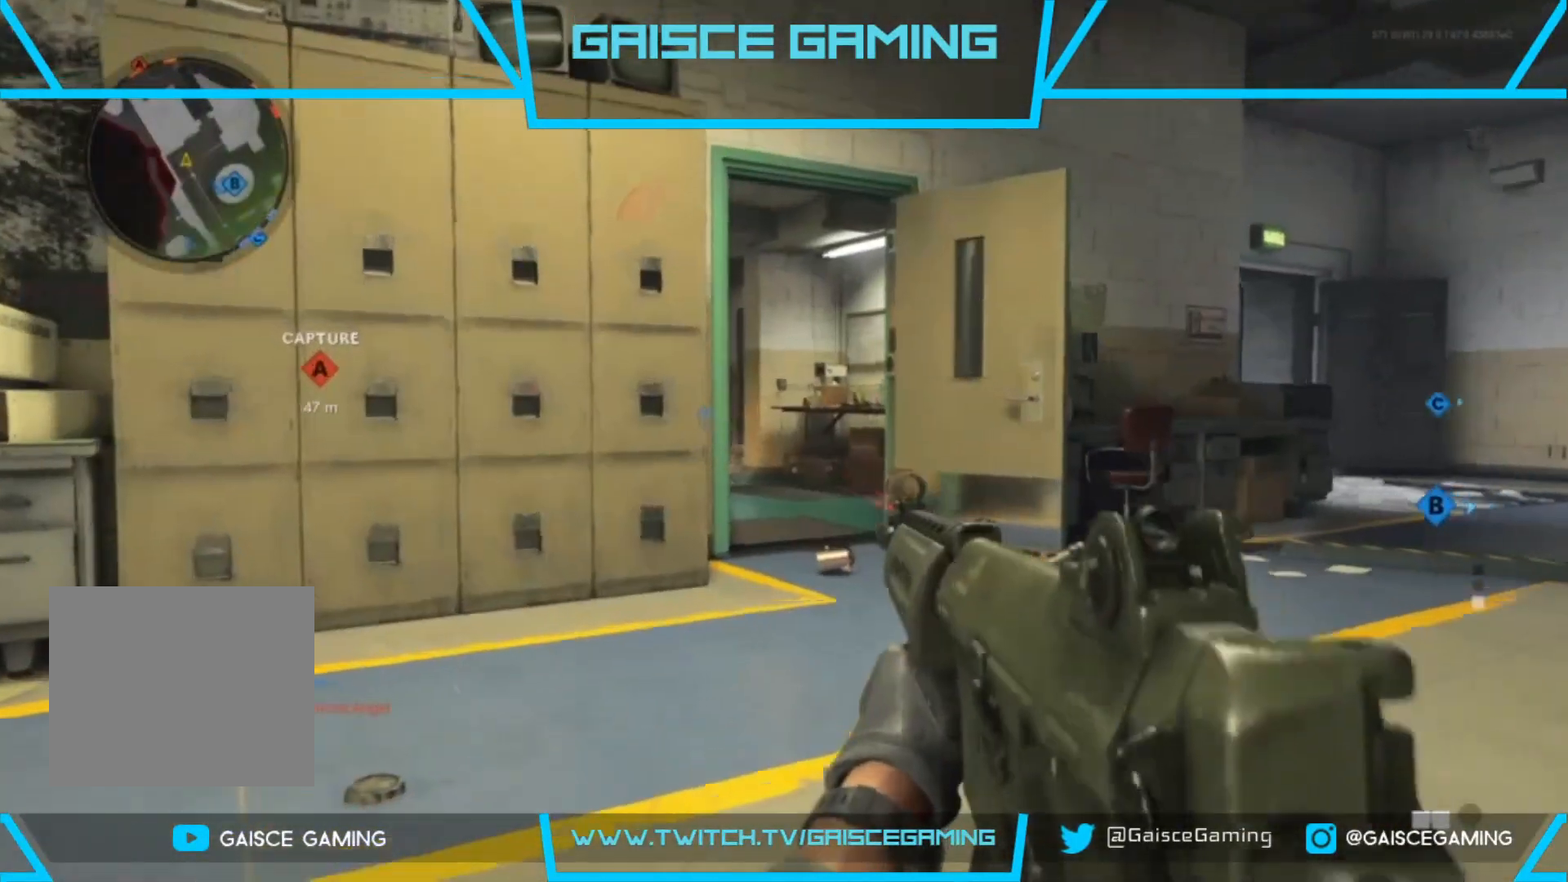
{"buttons": [], "left_stick": "up-right", "right_stick": "right", "events": [[67, "right_stick", "right"], [250, "right_stick", "center"], [333, "right_stick", "right"], [400, "left_stick", "up-right"]]}
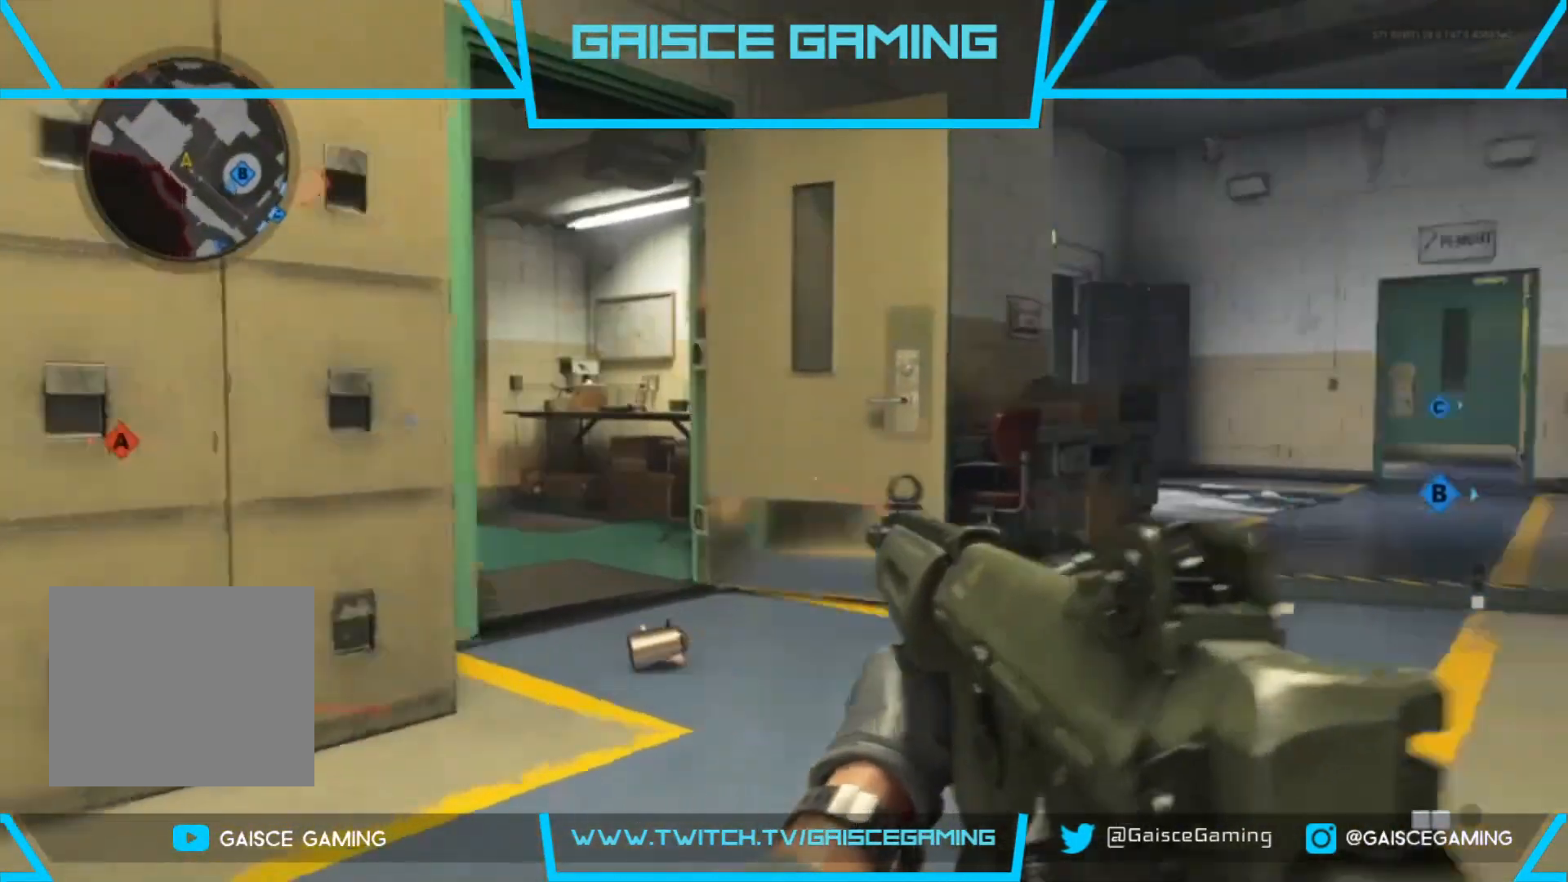
{"buttons": [], "left_stick": "right", "right_stick": "center", "events": [[167, "left_stick", "right"], [183, "right_stick", "center"]]}
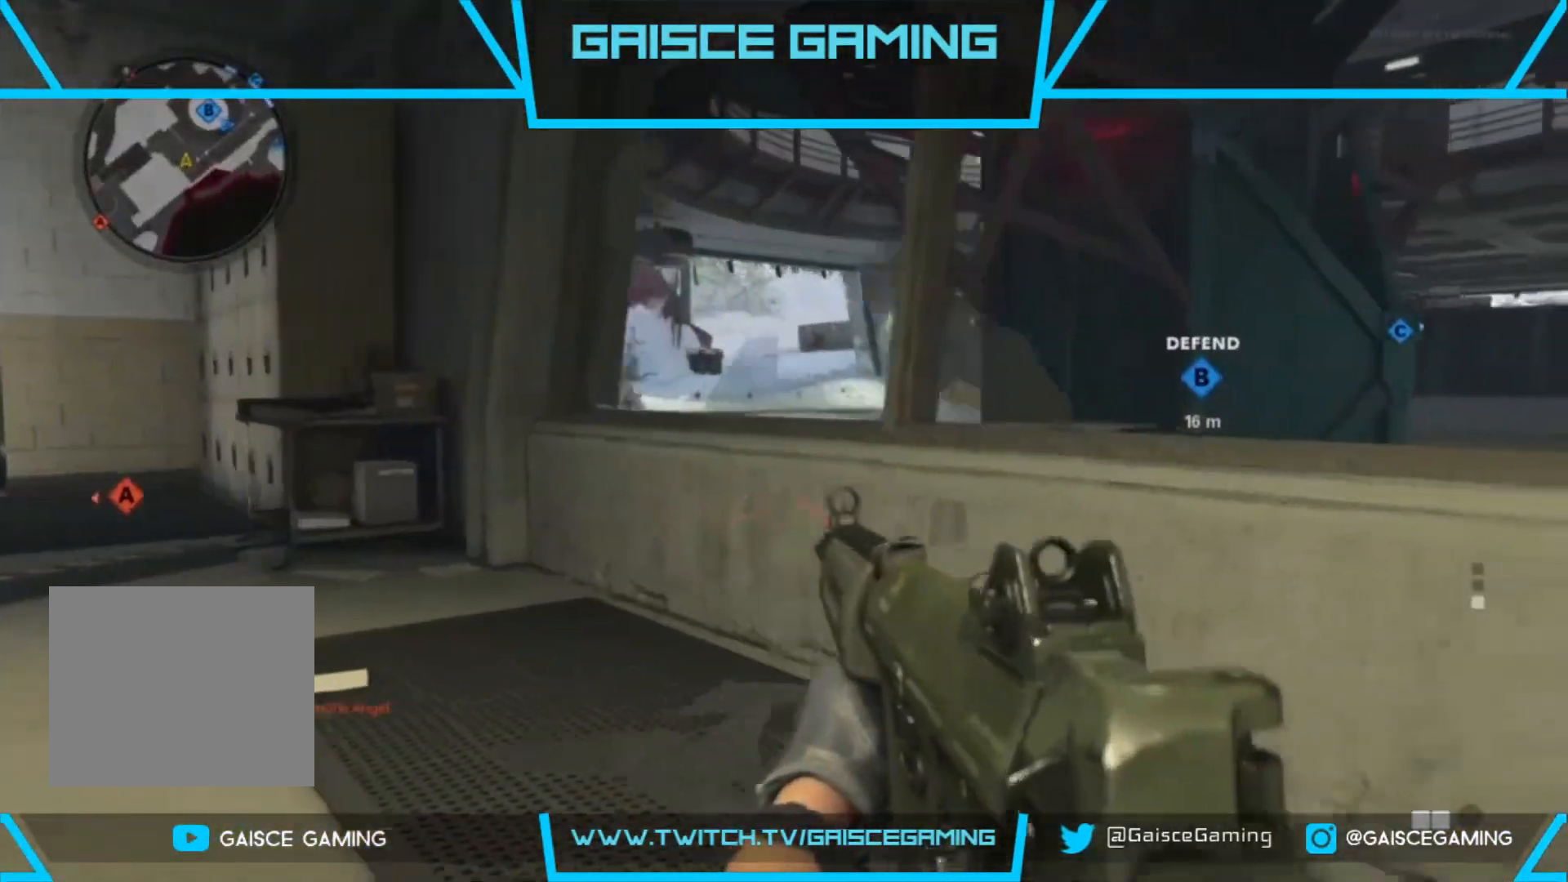
{"buttons": [], "left_stick": "right", "right_stick": "center", "events": [[167, "right_stick", "up-left"], [333, "right_stick", "center"]]}
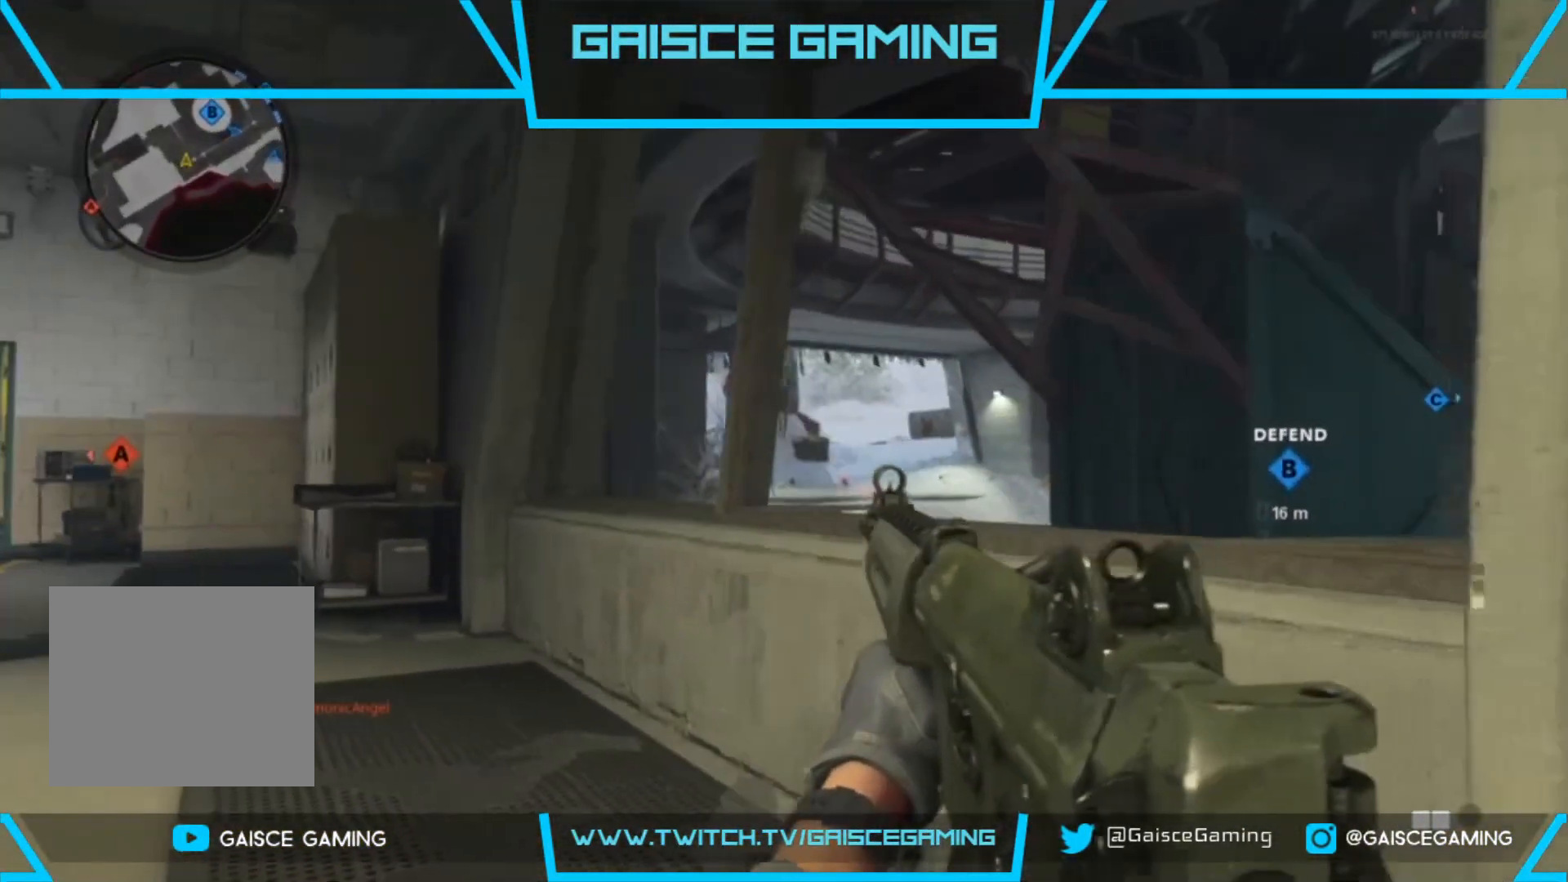
{"buttons": [], "left_stick": "right", "right_stick": "center", "events": [[233, "right_stick", "left"], [450, "right_stick", "center"]]}
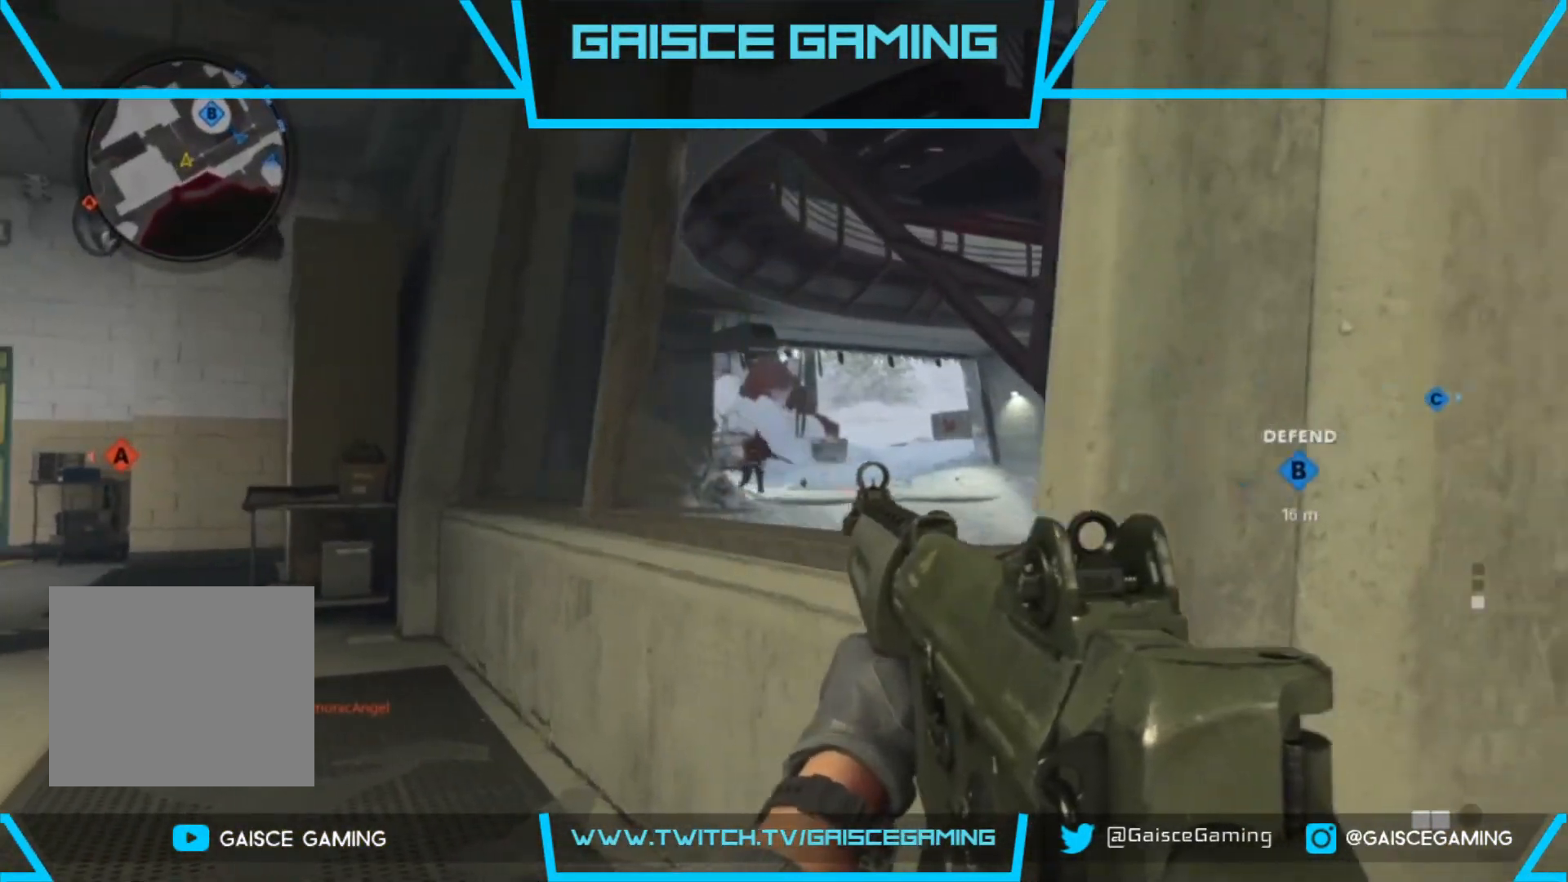
{"buttons": ["L2", "R2"], "left_stick": "up", "right_stick": "down-right", "events": [[50, "left_stick", "center"], [217, "L2", "down"], [250, "R2", "down"], [267, "left_stick", "up-left"], [300, "right_stick", "down"], [333, "left_stick", "up"], [467, "right_stick", "down-right"]]}
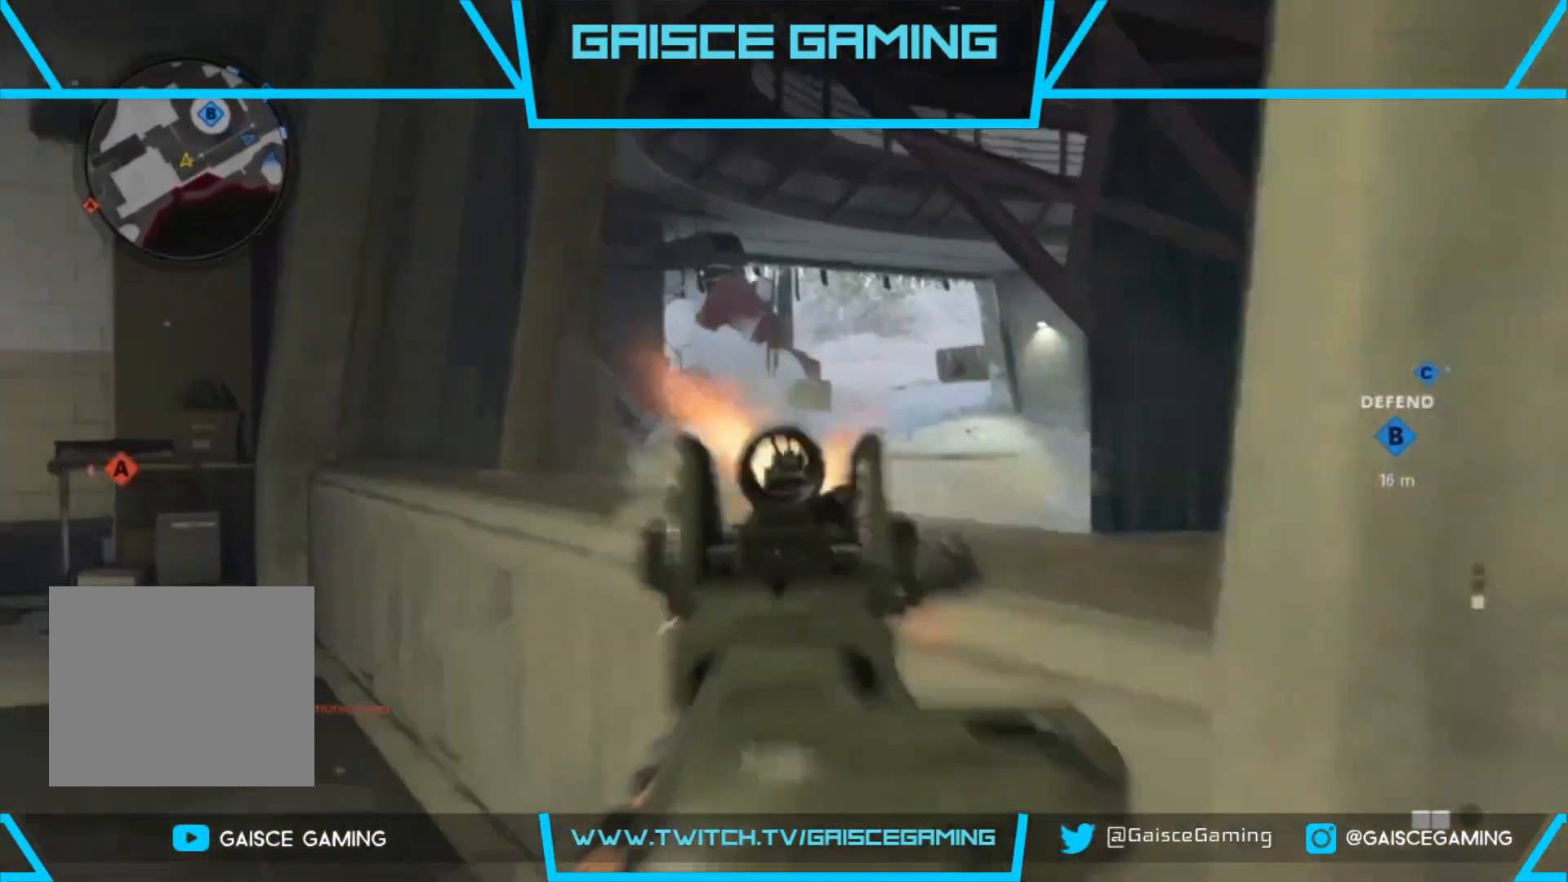
{"buttons": ["L2"], "left_stick": "up", "right_stick": "center", "events": [[433, "R2", "up"], [483, "right_stick", "center"]]}
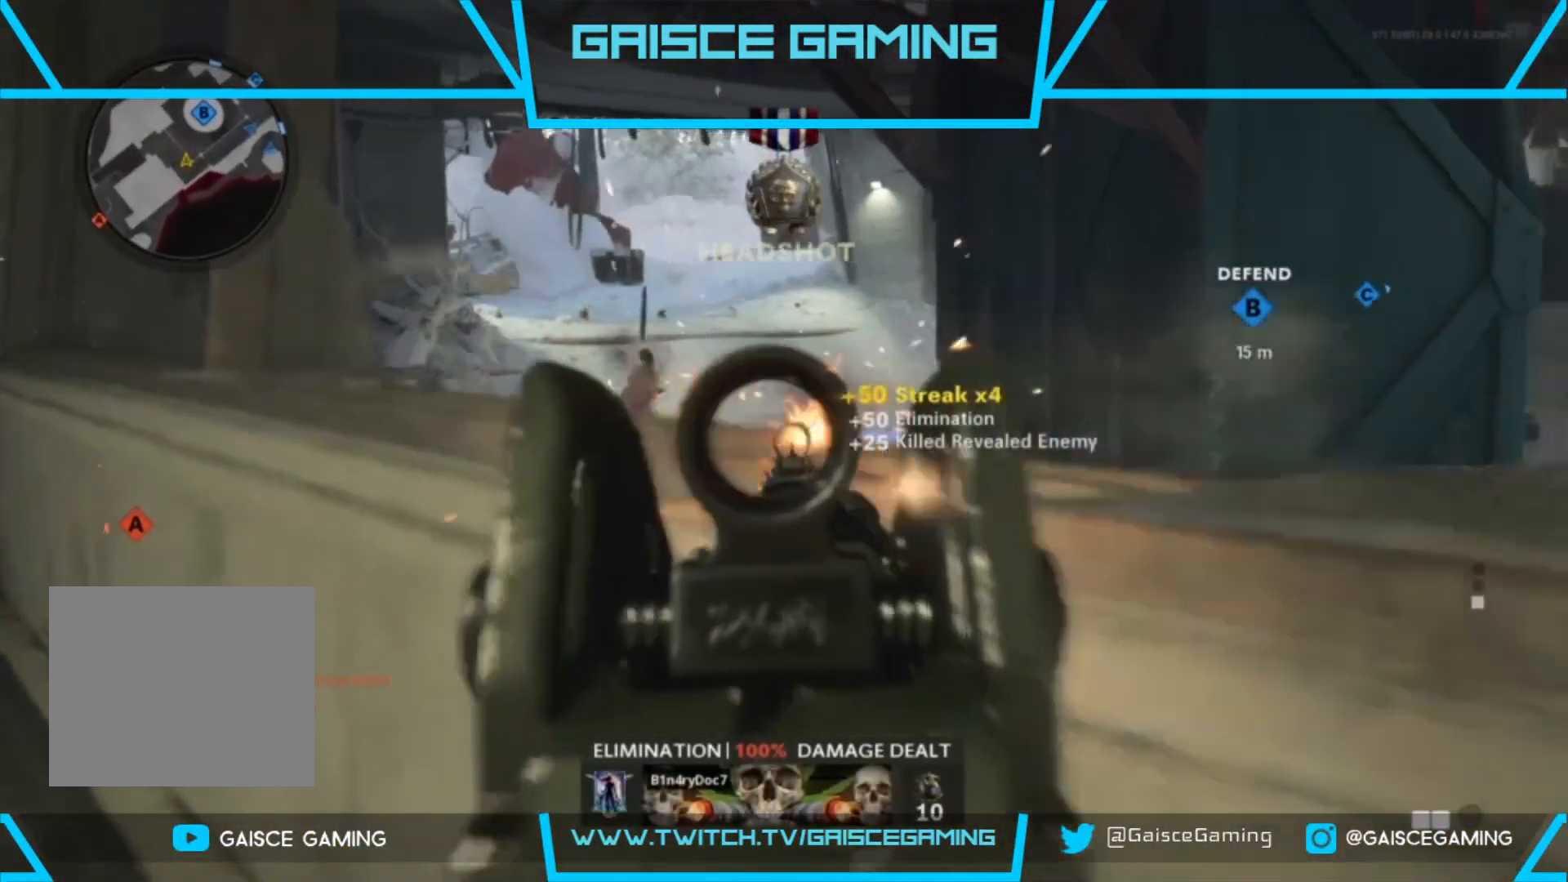
{"buttons": [], "left_stick": "down", "right_stick": "center", "events": [[67, "L2", "up"], [83, "left_stick", "center"], [167, "left_stick", "down"], [283, "SQUARE", "down"], [367, "SQUARE", "up"]]}
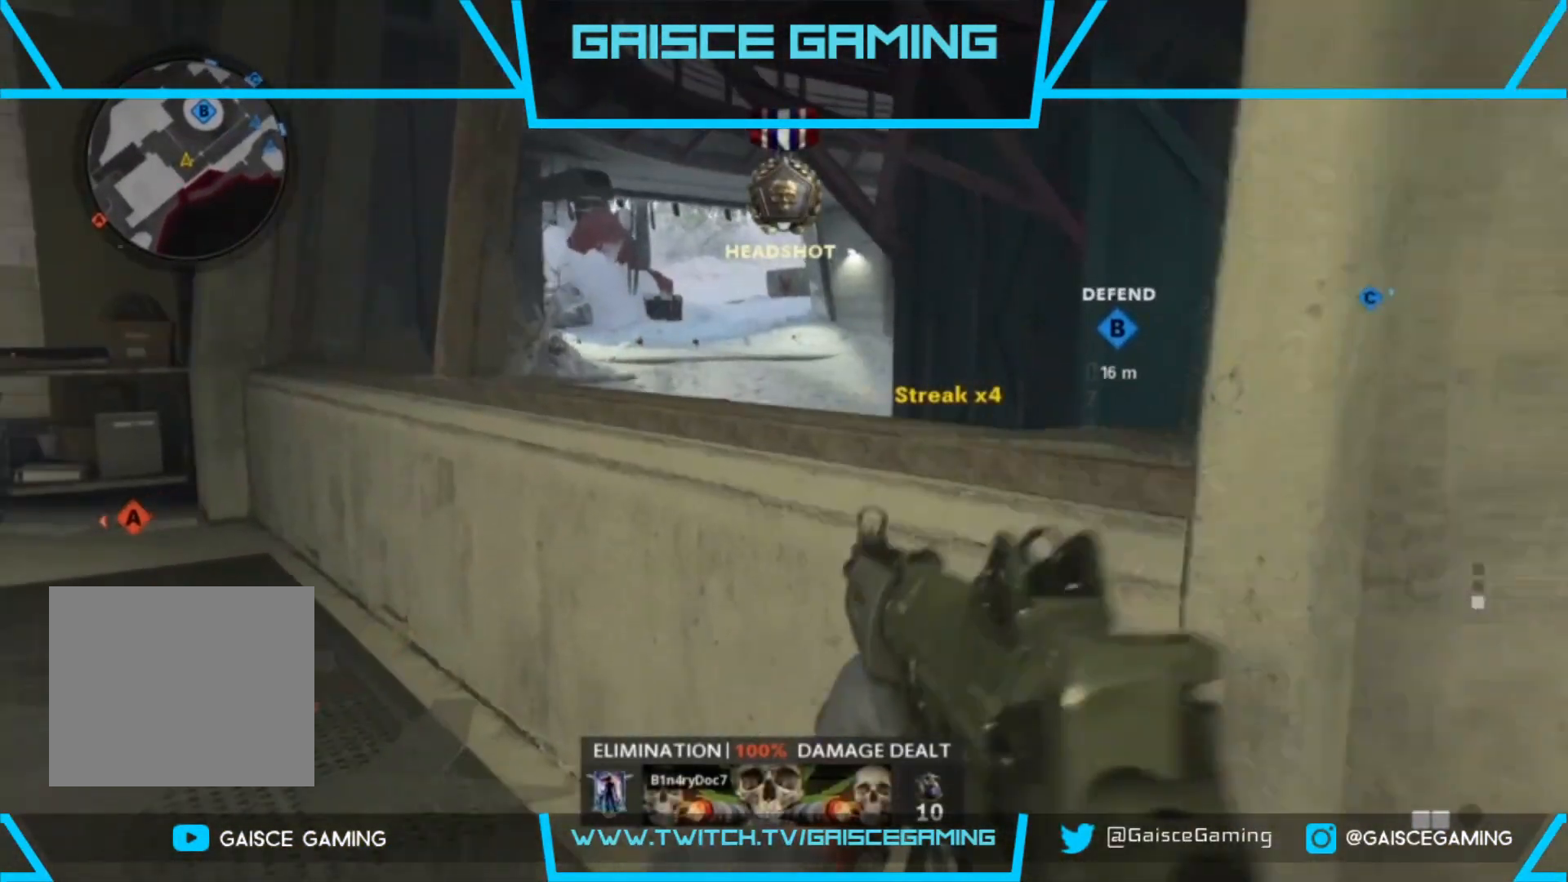
{"buttons": [], "left_stick": "left", "right_stick": "center", "events": [[83, "left_stick", "down-left"], [83, "right_stick", "left"], [333, "right_stick", "center"], [383, "left_stick", "left"]]}
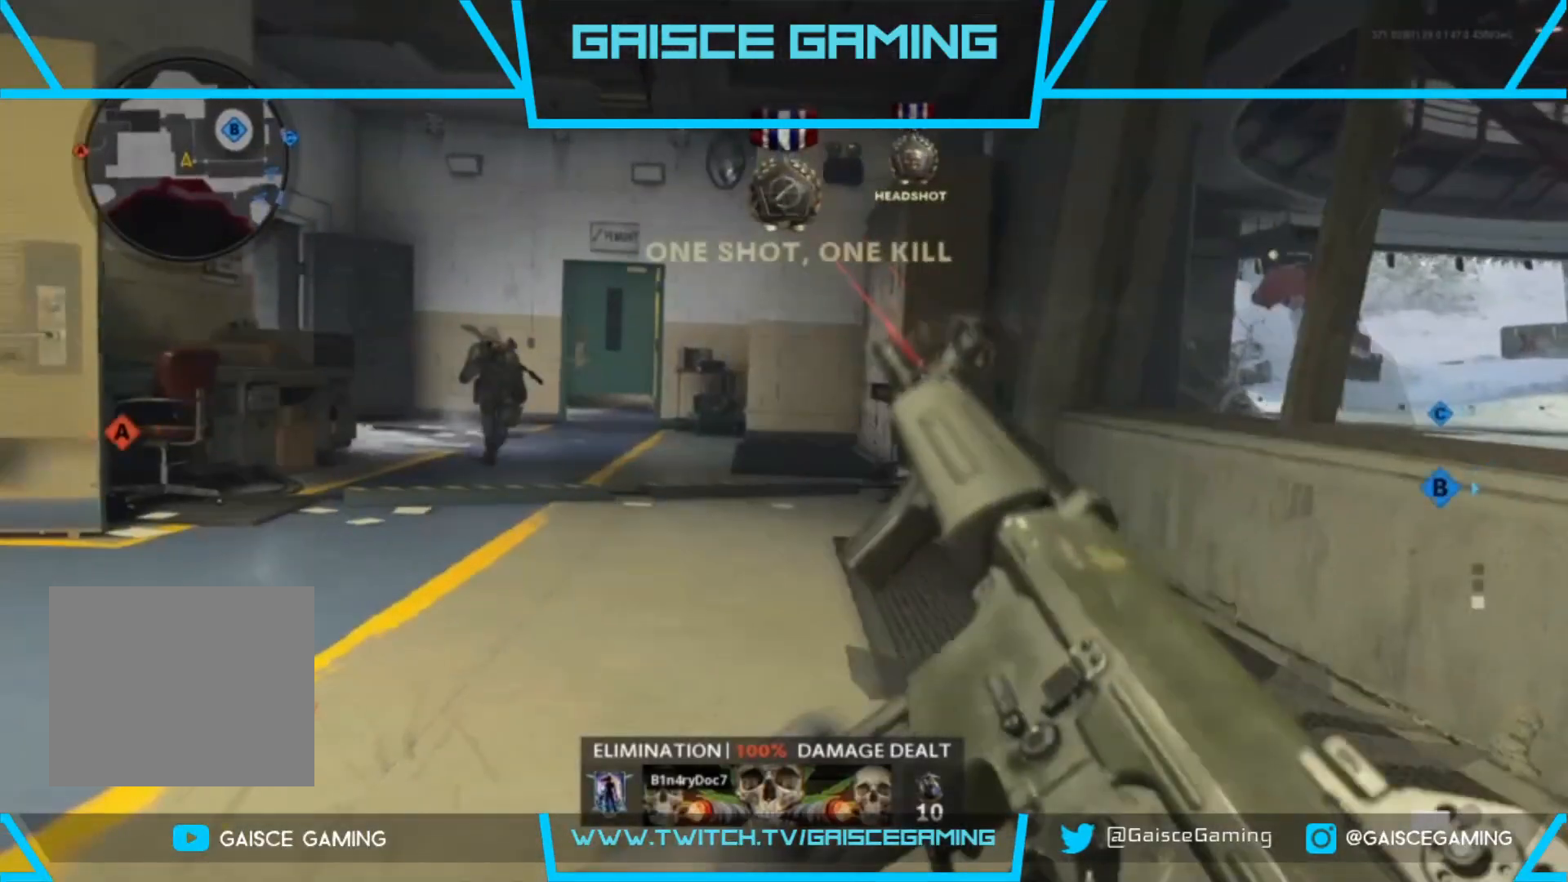
{"buttons": ["L2"], "left_stick": "left", "right_stick": "center", "events": [[350, "right_stick", "right"], [383, "R2", "down"], [400, "right_stick", "center"], [433, "L2", "down"], [433, "R2", "up"]]}
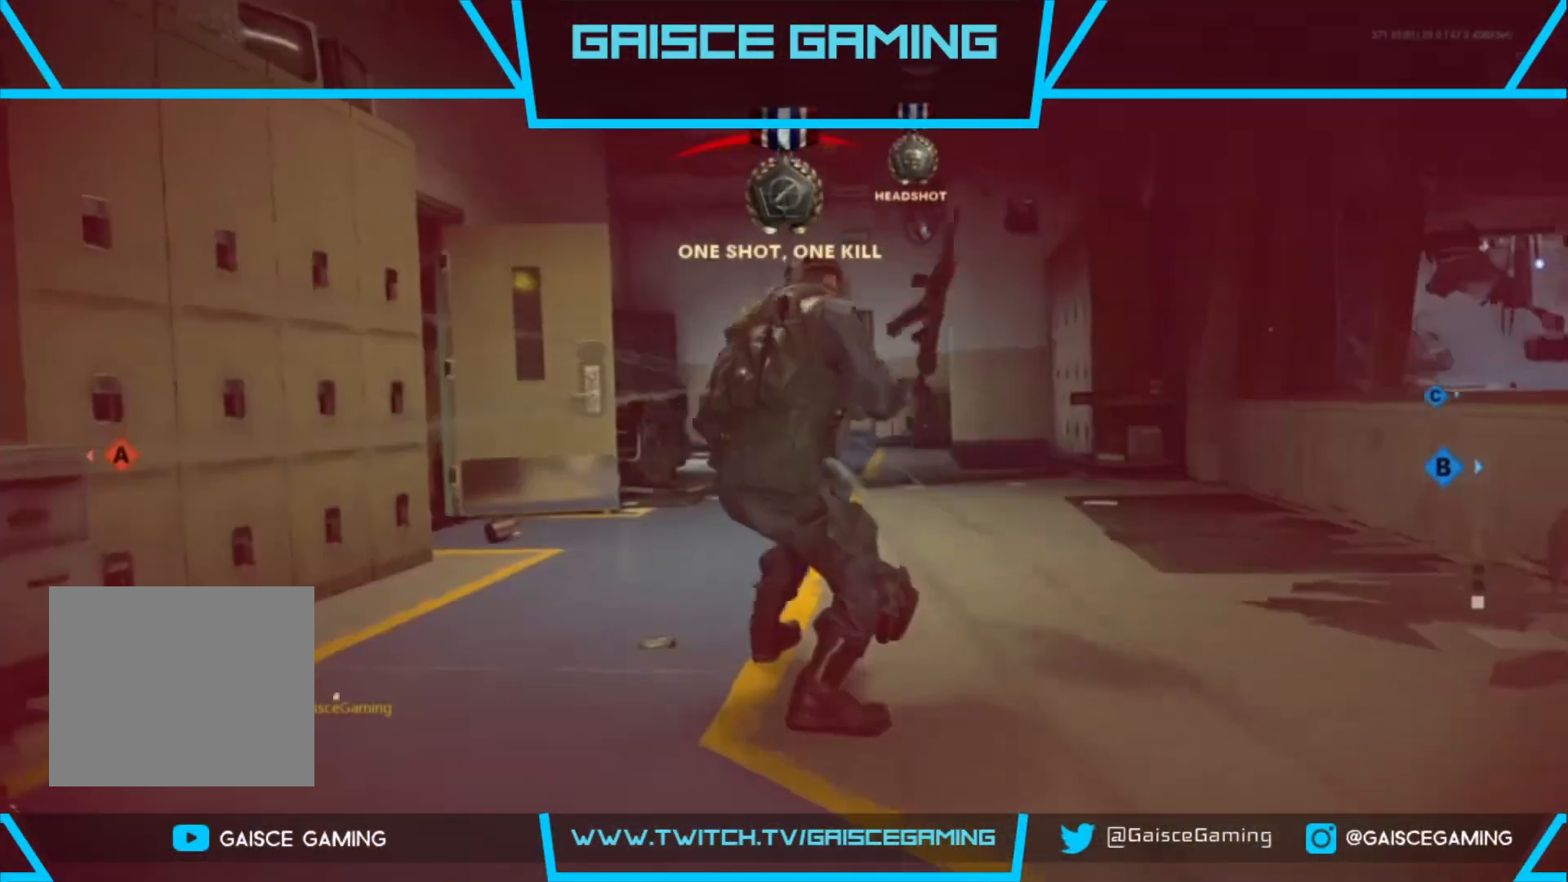
{"buttons": ["SQUARE", "L2"], "left_stick": "up-right", "right_stick": "center", "events": [[67, "TRIANGLE", "down"], [117, "left_stick", "down-right"], [183, "L2", "up"], [183, "TRIANGLE", "up"], [250, "L2", "down"], [283, "left_stick", "right"], [417, "L2", "up"], [450, "SQUARE", "down"], [467, "left_stick", "up-right"], [500, "L2", "down"]]}
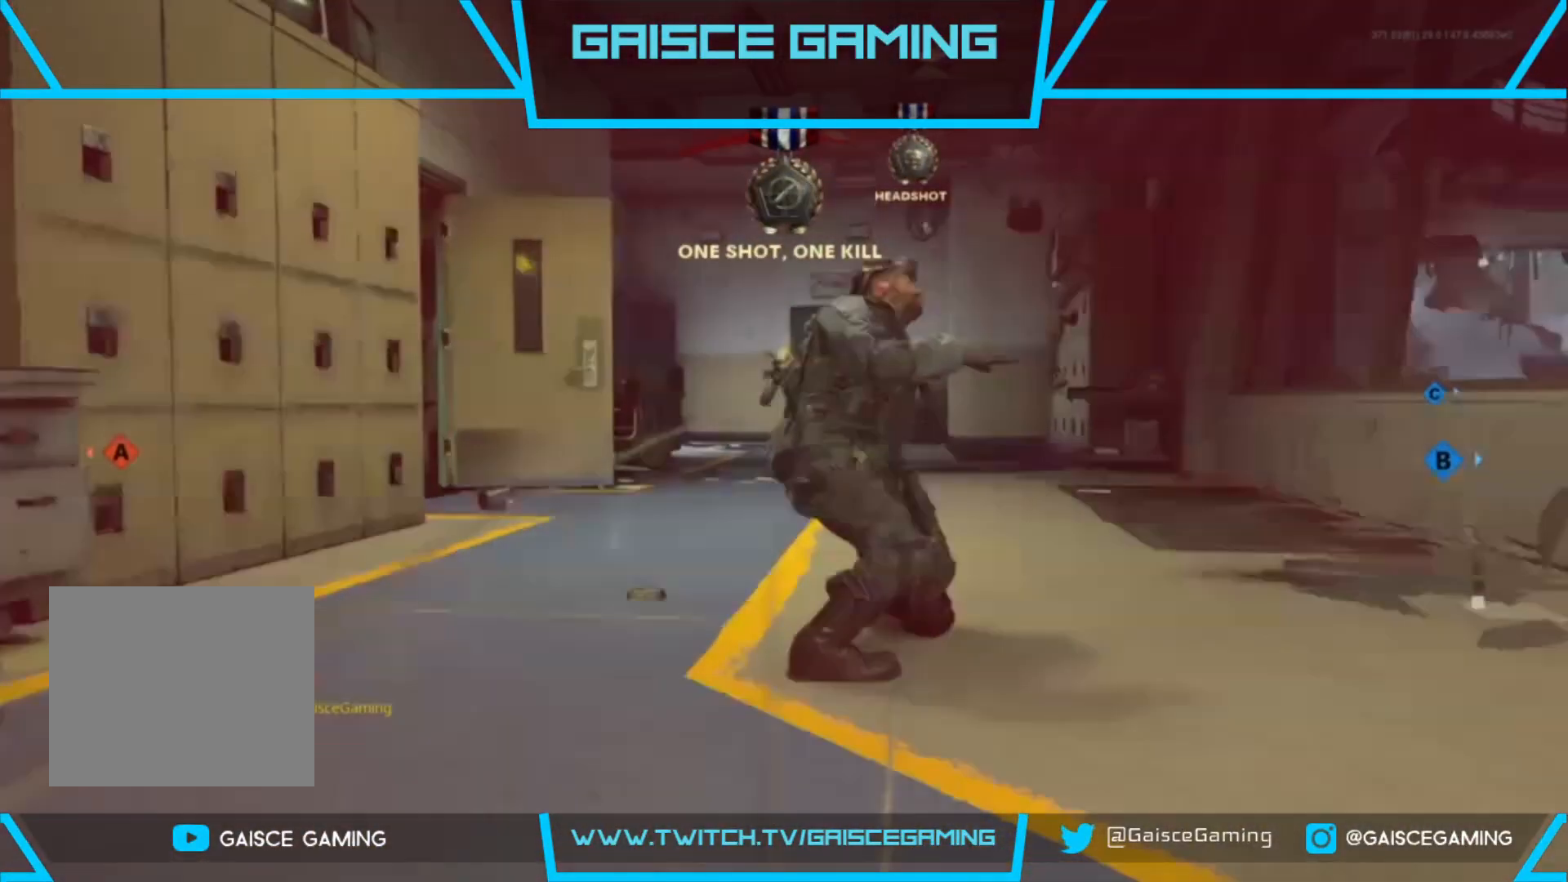
{"buttons": [], "left_stick": "up", "right_stick": "center", "events": [[17, "SQUARE", "up"], [133, "SQUARE", "down"], [183, "L2", "up"], [217, "SQUARE", "up"], [333, "L3", "down"], [333, "SQUARE", "down"], [367, "left_stick", "up"], [400, "SQUARE", "up"], [483, "L3", "up"]]}
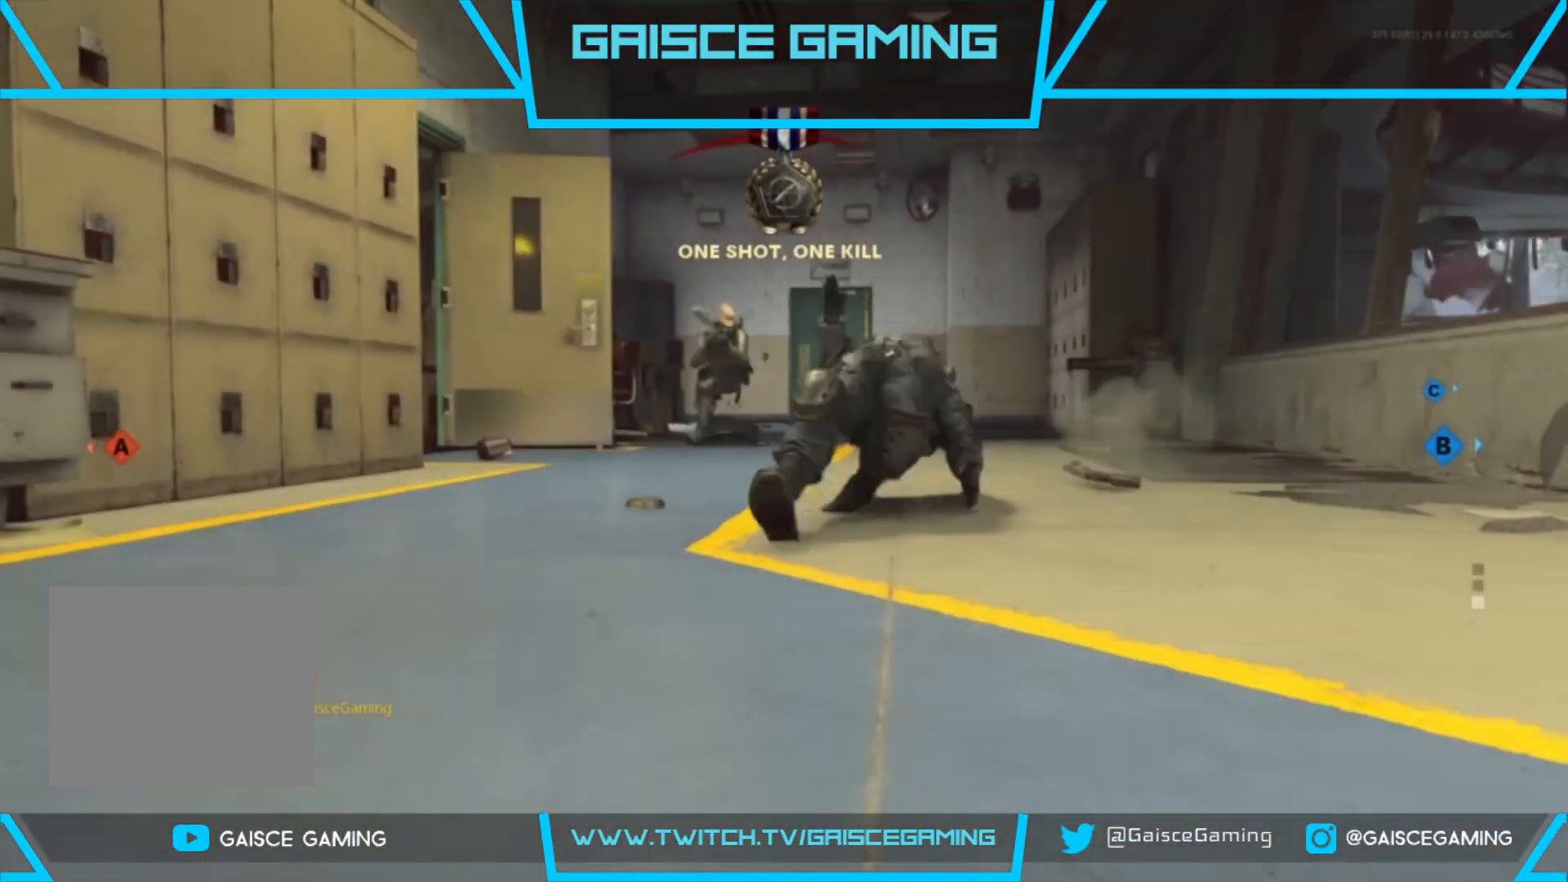
{"buttons": [], "left_stick": "up", "right_stick": "center", "events": [[17, "SQUARE", "down"], [83, "L3", "down"], [100, "SQUARE", "up"], [200, "L3", "up"], [200, "SQUARE", "down"], [283, "SQUARE", "up"], [300, "L3", "down"], [383, "SQUARE", "down"], [400, "L3", "up"], [467, "SQUARE", "up"]]}
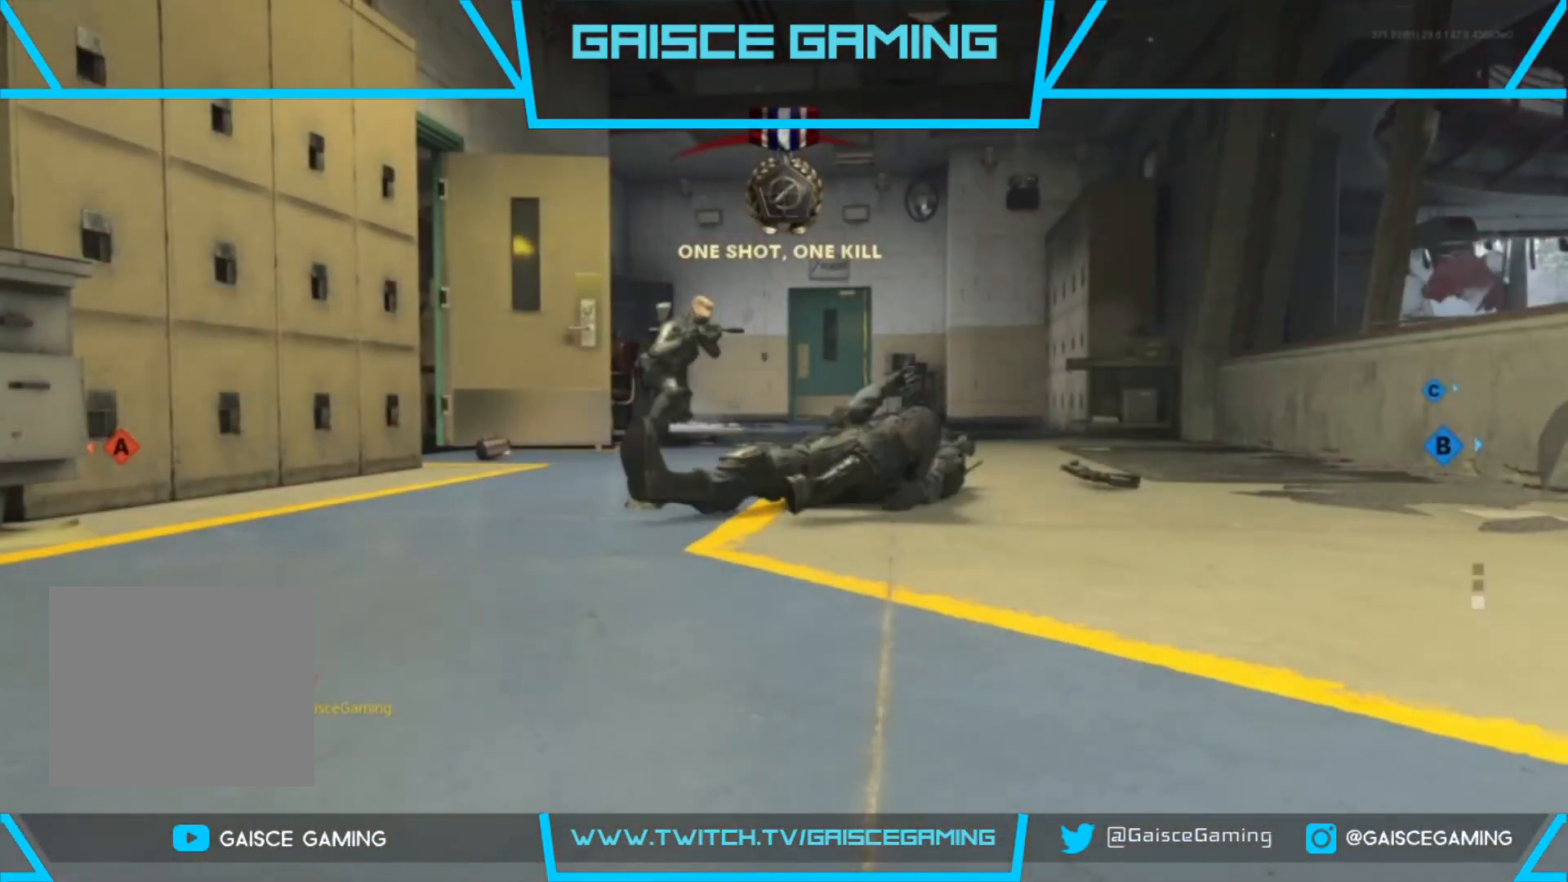
{"buttons": ["SQUARE", "L3"], "left_stick": "up", "right_stick": "center", "events": [[17, "L3", "down"], [83, "SQUARE", "down"], [150, "L3", "up"], [150, "SQUARE", "up"], [250, "L3", "down"], [250, "SQUARE", "down"], [333, "SQUARE", "up"], [367, "L3", "up"], [433, "SQUARE", "down"], [483, "L3", "down"]]}
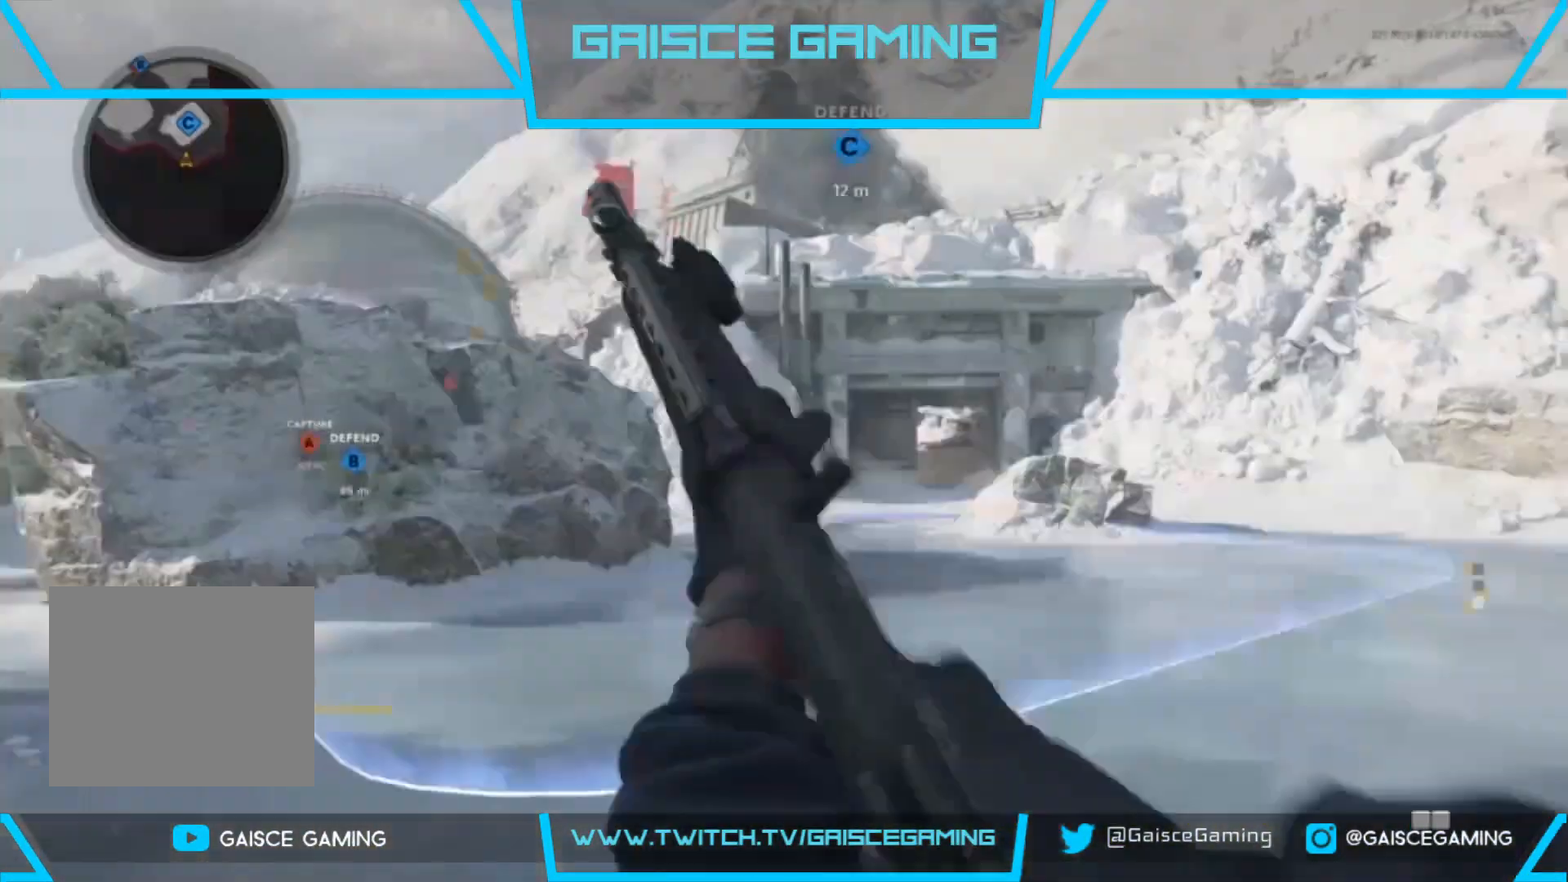
{"buttons": ["L3"], "left_stick": "up", "right_stick": "center", "events": [[33, "SQUARE", "up"], [150, "L3", "up"], [150, "SQUARE", "down"], [200, "L3", "down"], [200, "SQUARE", "up"], [350, "L3", "up"], [433, "L3", "down"]]}
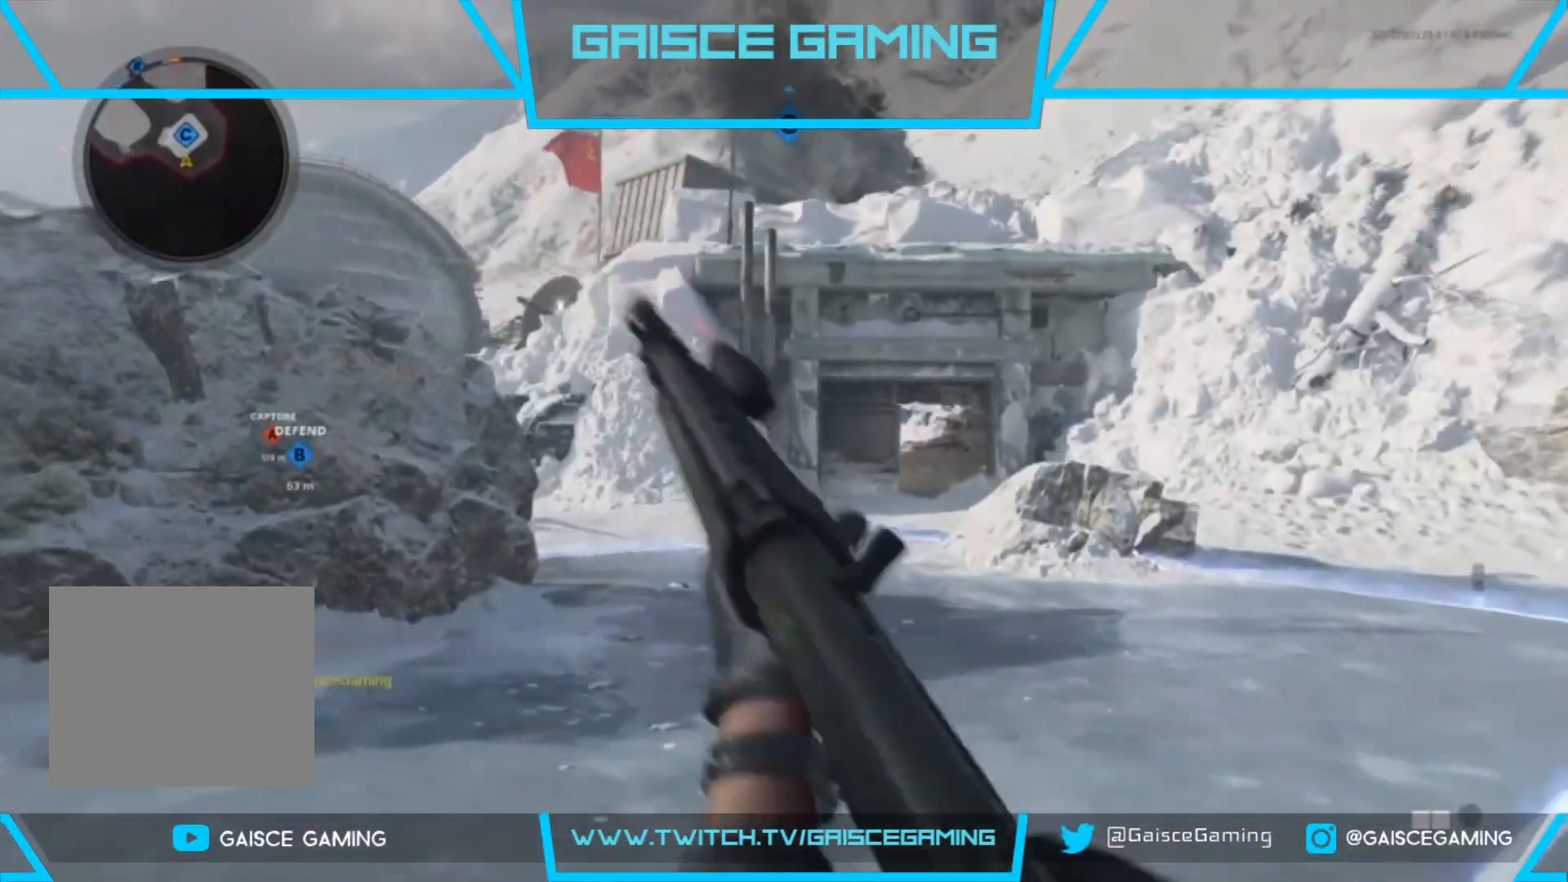
{"buttons": ["L3"], "left_stick": "up", "right_stick": "center", "events": [[67, "L3", "up"], [183, "L3", "down"], [317, "L3", "up"], [450, "L3", "down"]]}
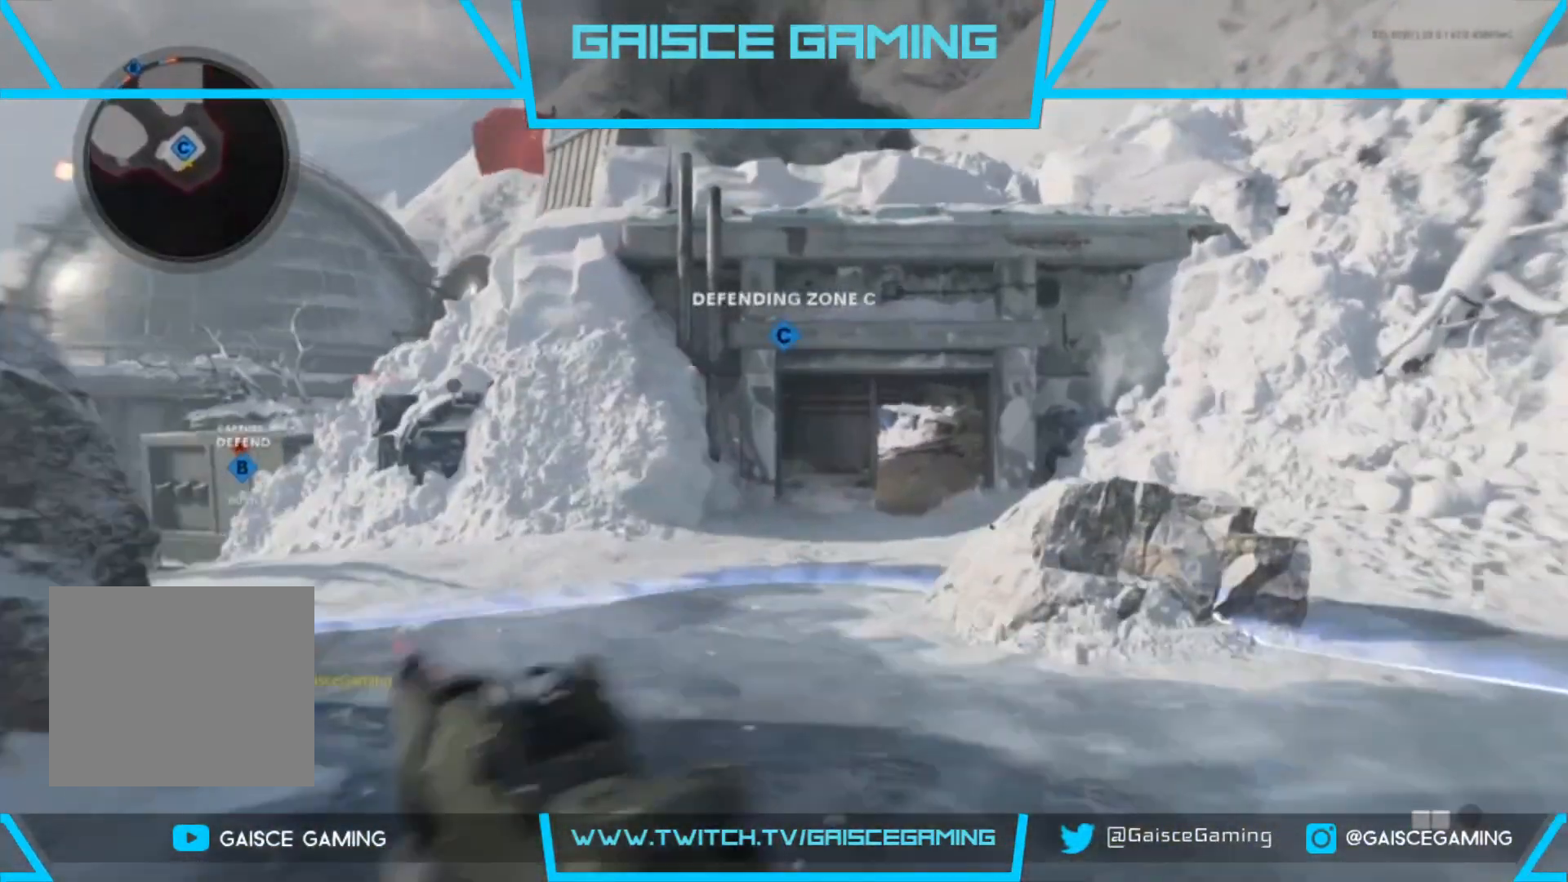
{"buttons": [], "left_stick": "up", "right_stick": "center", "events": [[100, "L3", "up"], [100, "left_stick", "up-right"], [133, "right_stick", "left"], [283, "left_stick", "up"], [333, "right_stick", "center"]]}
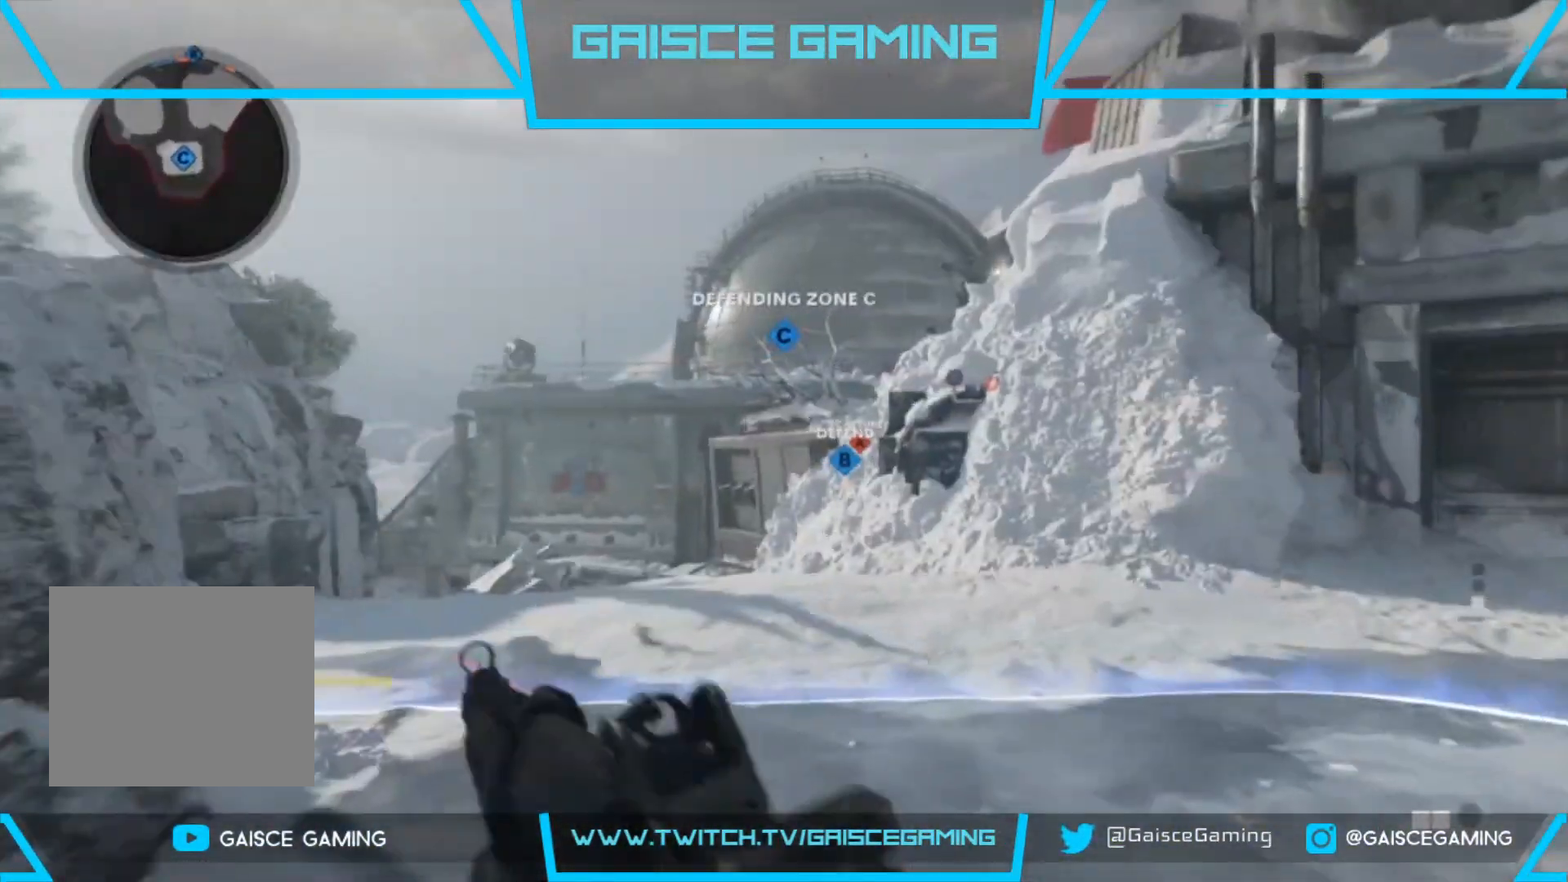
{"buttons": [], "left_stick": "up", "right_stick": "center", "events": [[283, "right_stick", "left"], [367, "right_stick", "center"]]}
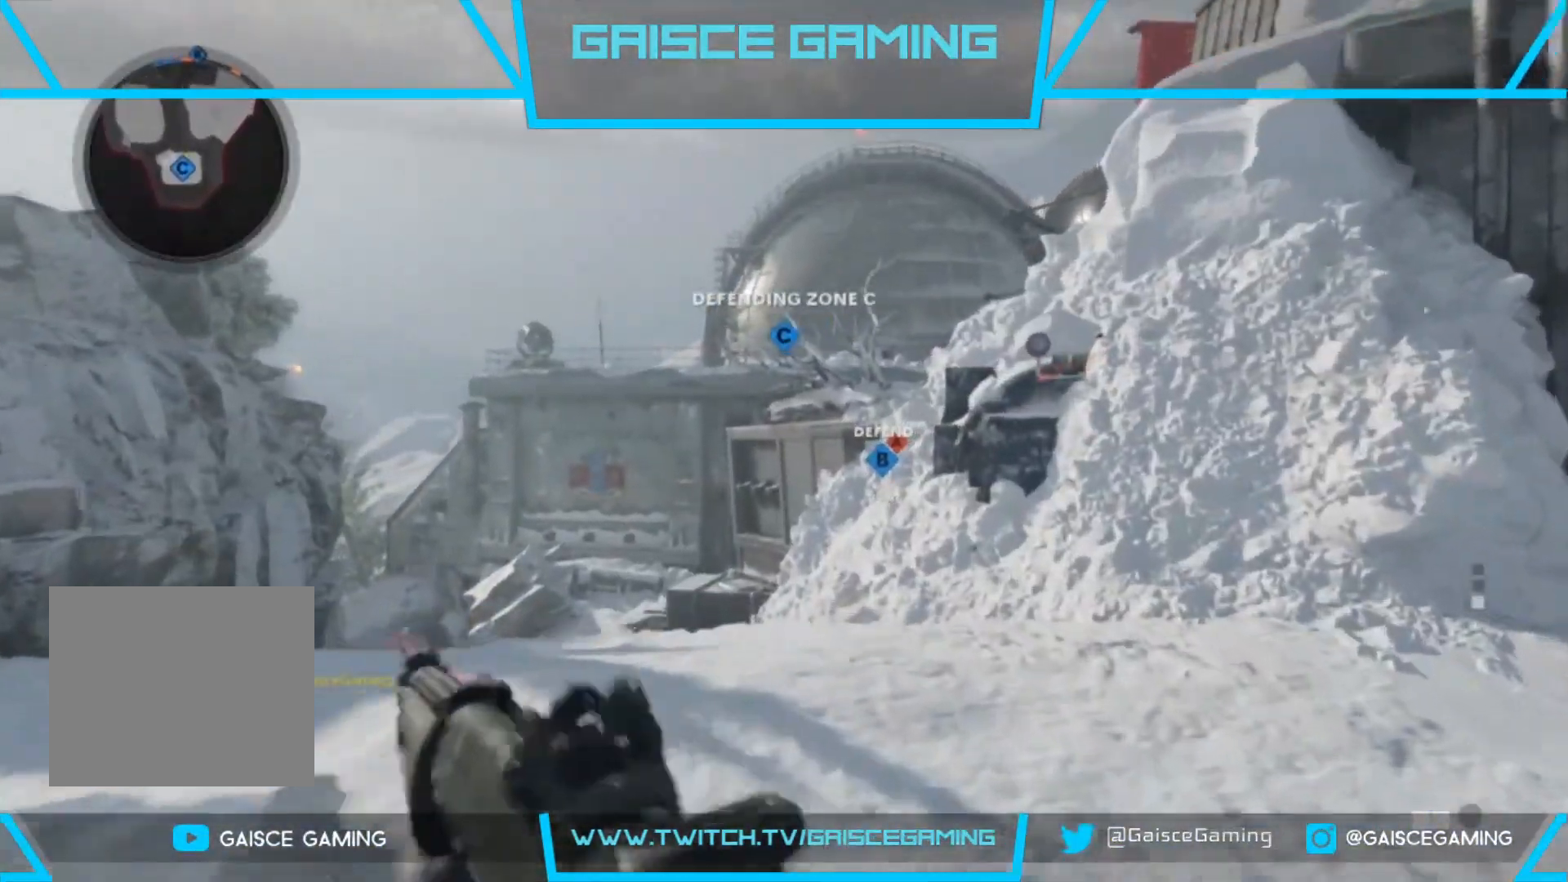
{"buttons": [], "left_stick": "up", "right_stick": "down-right", "events": [[483, "right_stick", "down-right"]]}
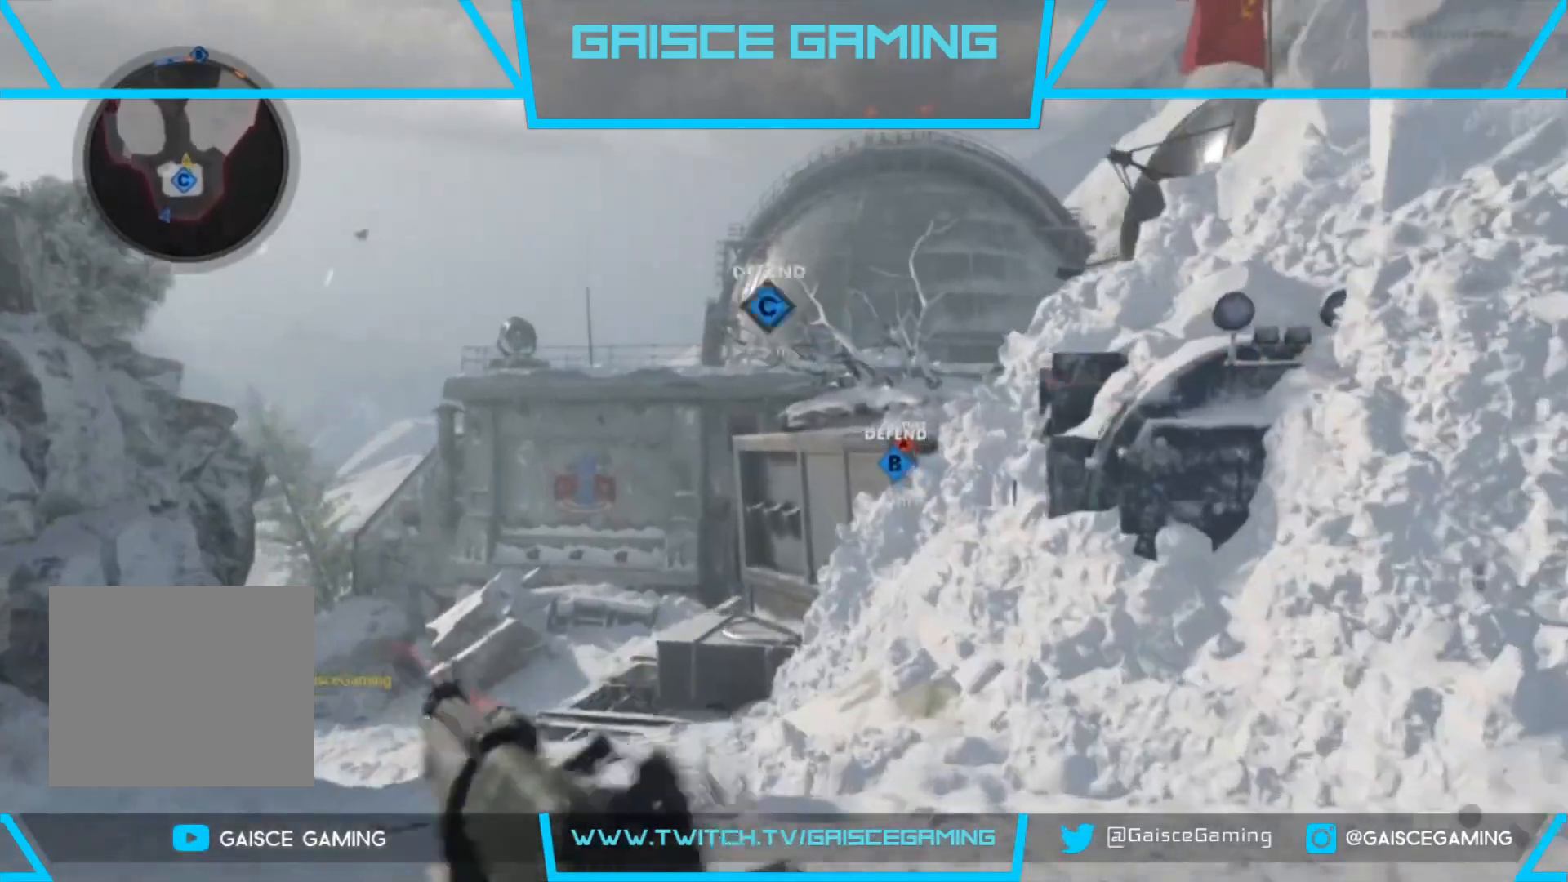
{"buttons": [], "left_stick": "up", "right_stick": "left", "events": [[183, "right_stick", "center"], [450, "right_stick", "left"]]}
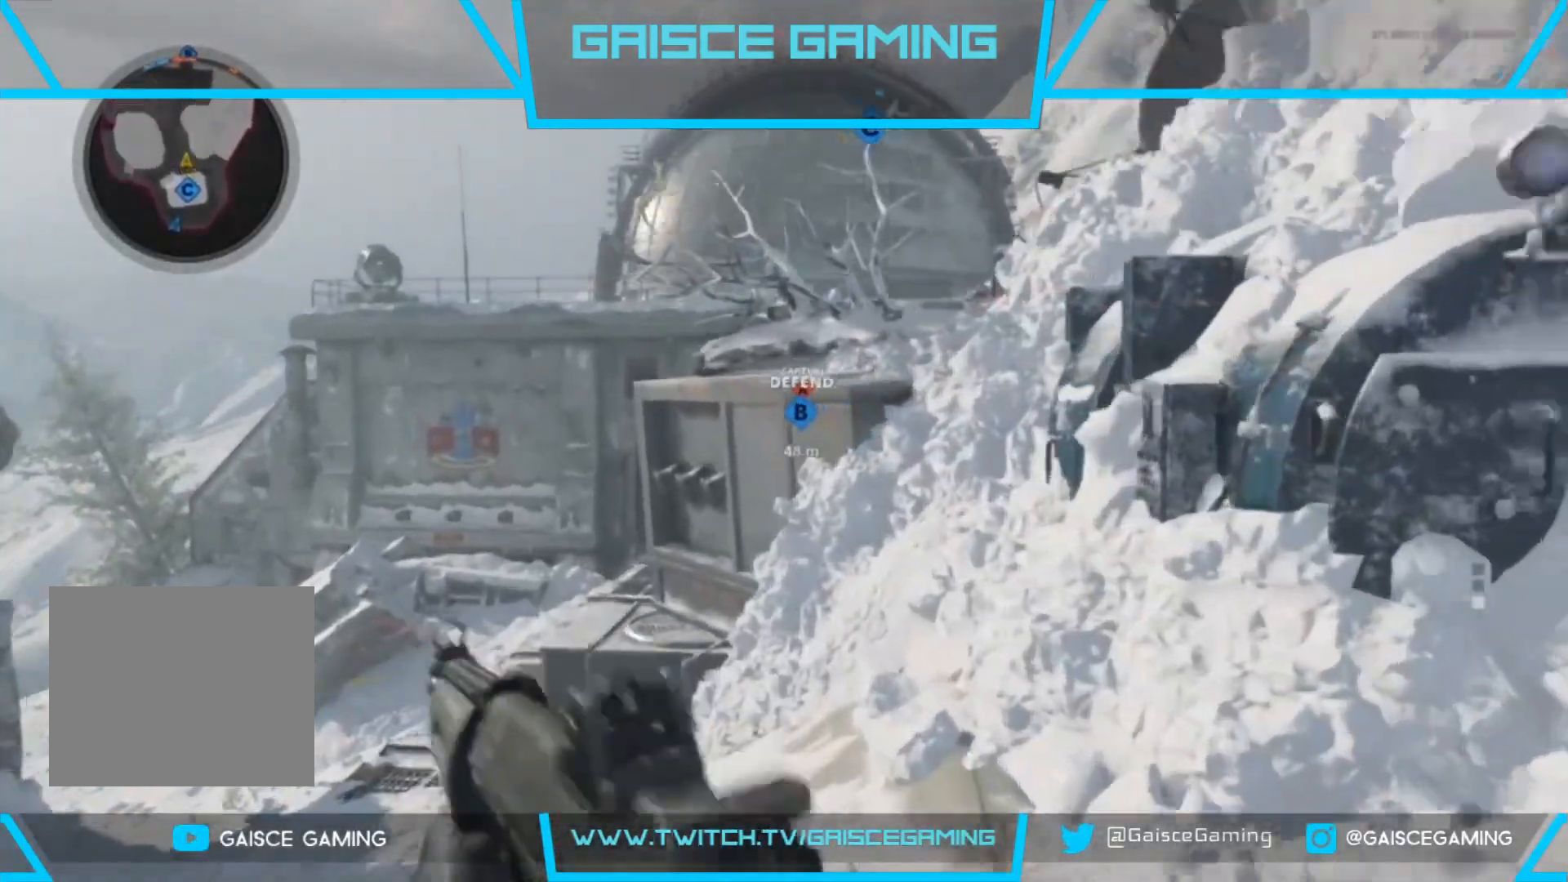
{"buttons": [], "left_stick": "up", "right_stick": "center", "events": [[133, "right_stick", "center"]]}